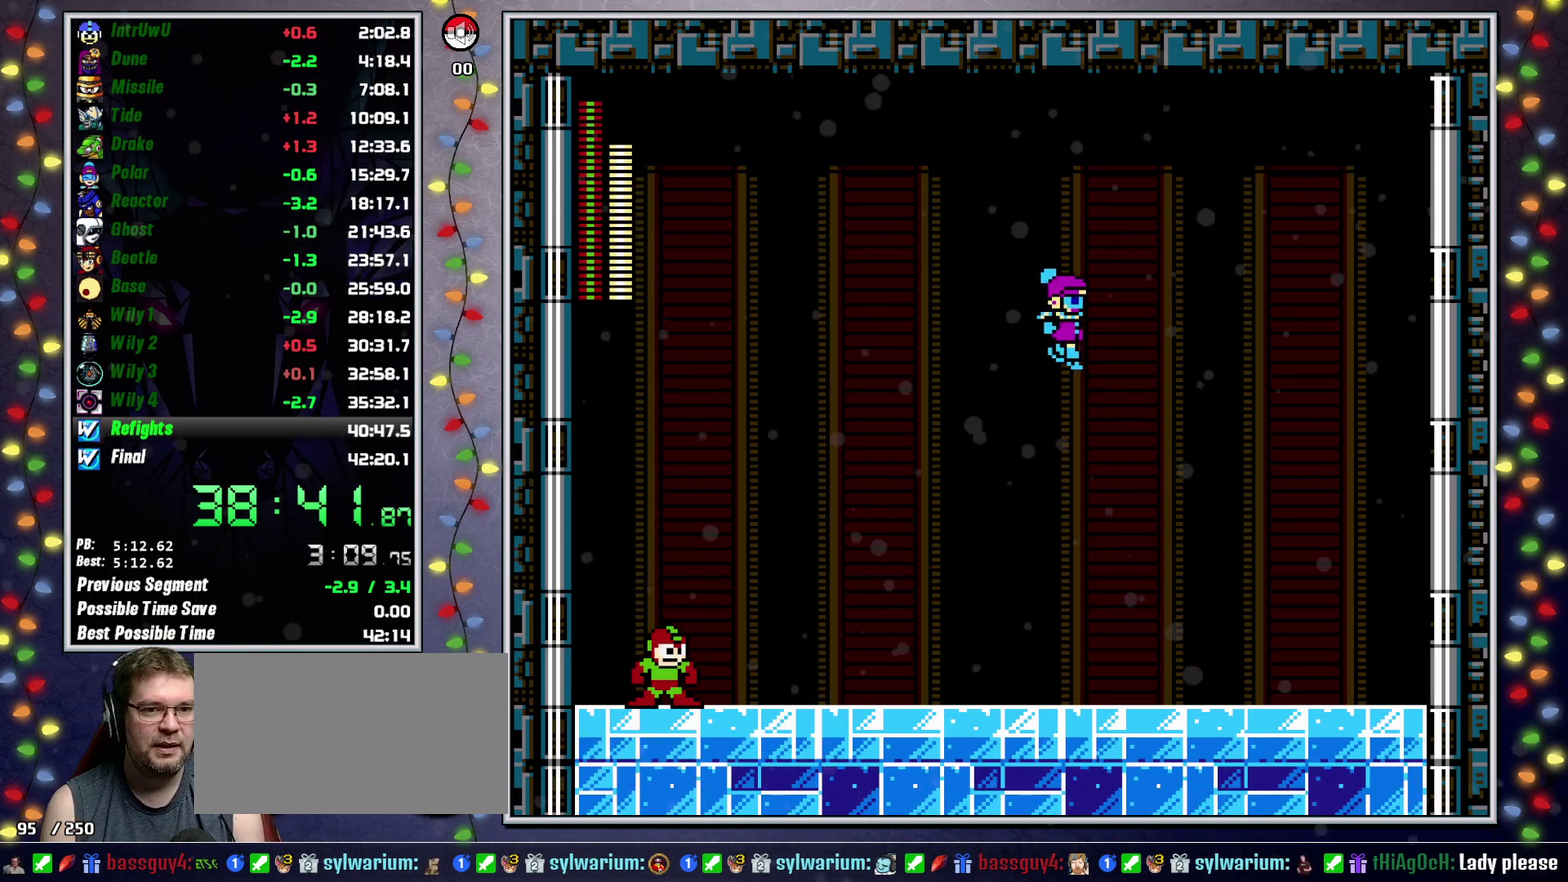
Gameplay with a controller (Xbox layout); each line is a JSON object with the inputs held at the frame after it. "events" lists button and stick changes between this image and that frame as [ms after this image, input, new state], when the widget could be followed in between. Not read: L3 R3.
{"buttons": [], "events": []}
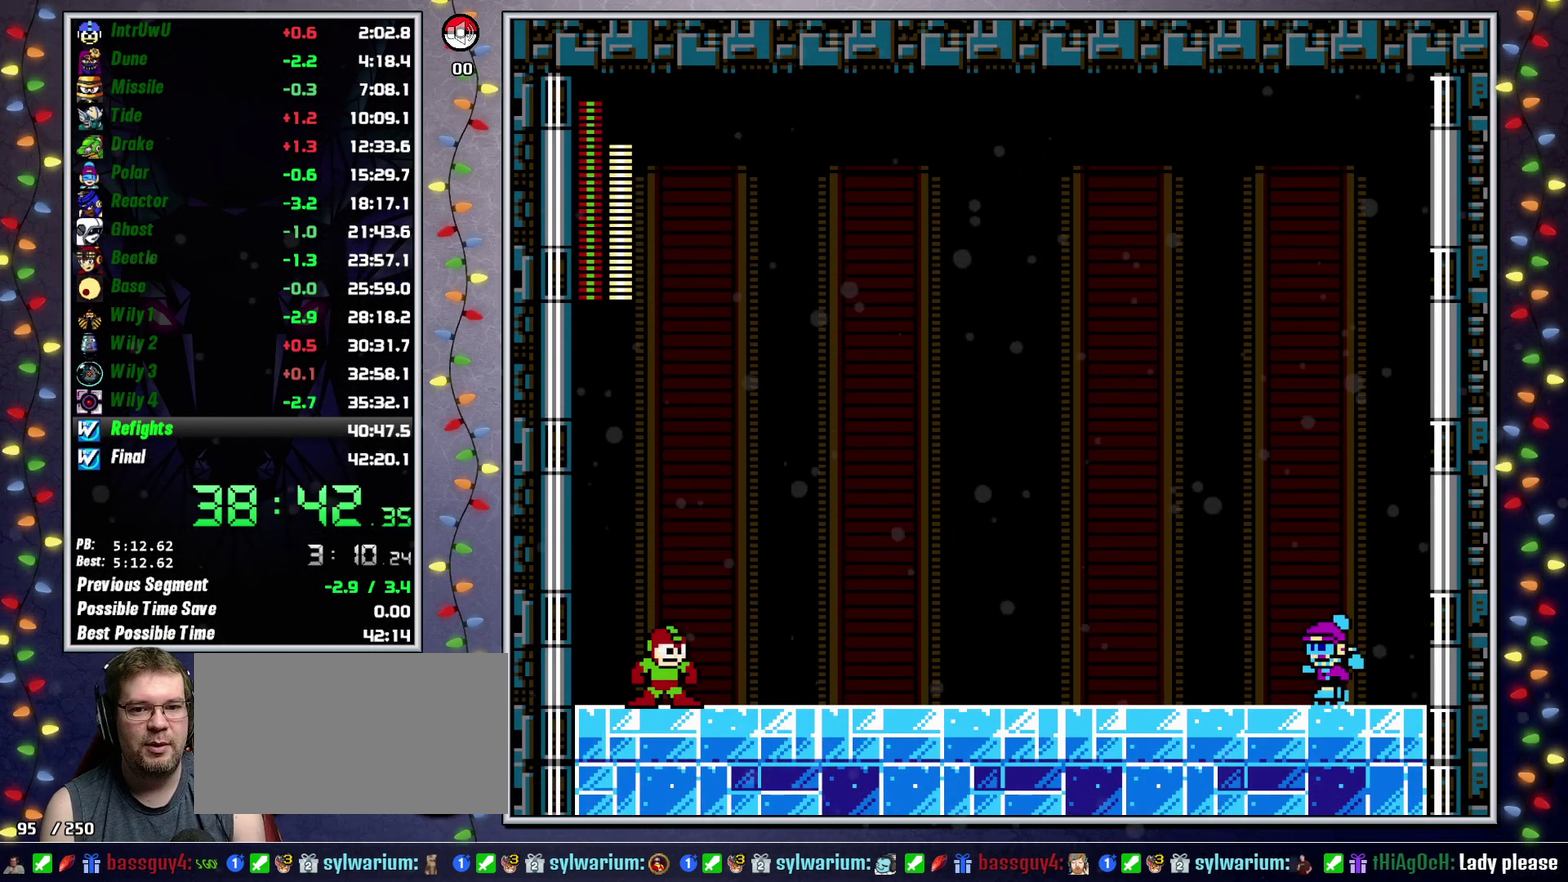
{"buttons": [], "events": []}
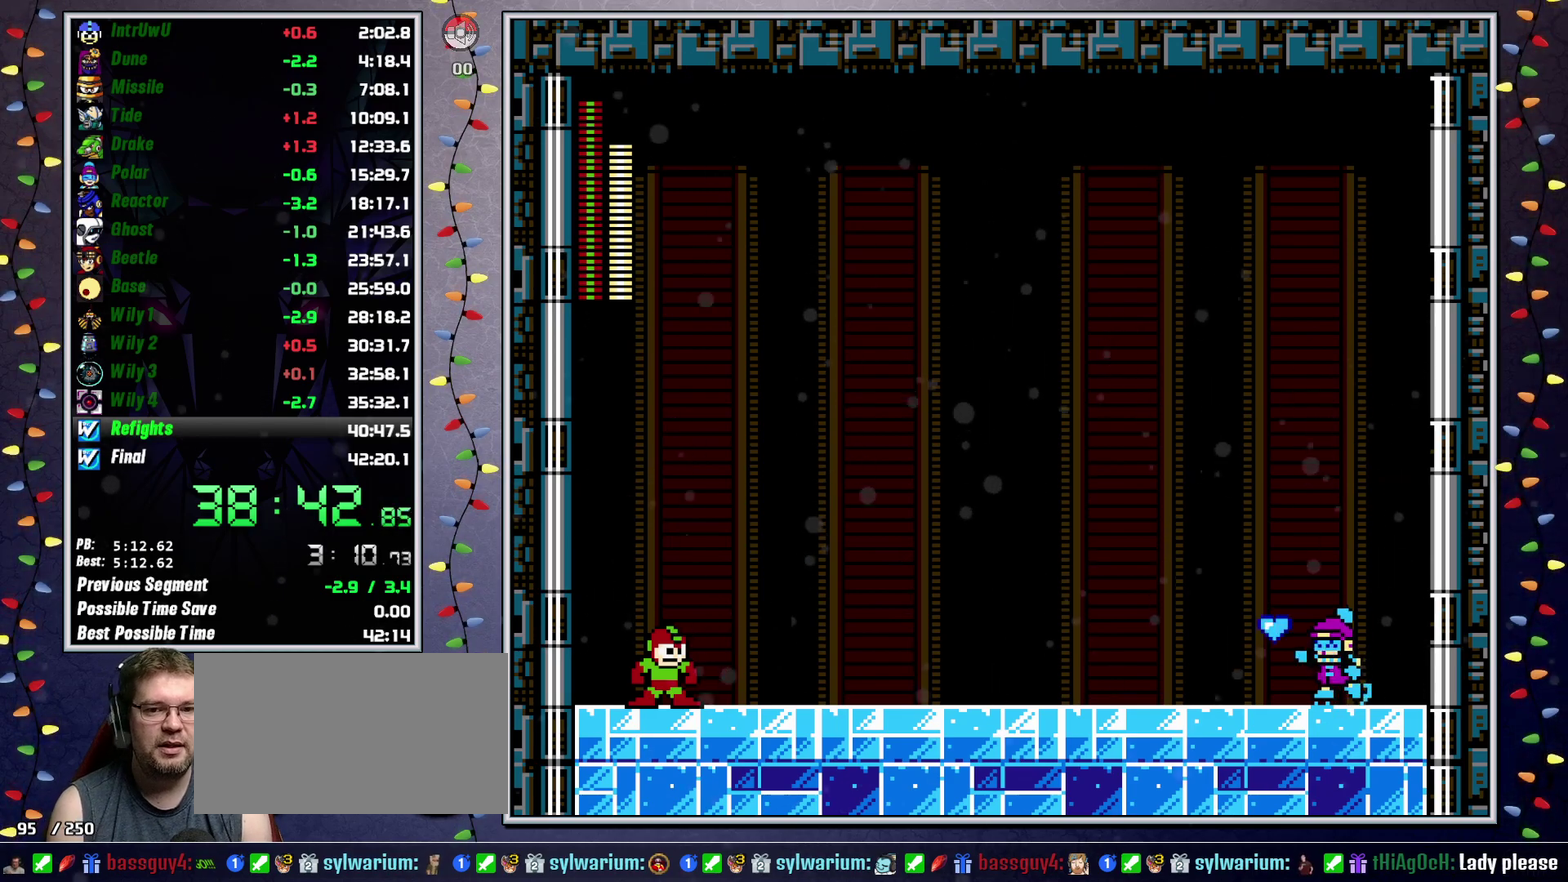
{"buttons": [], "events": []}
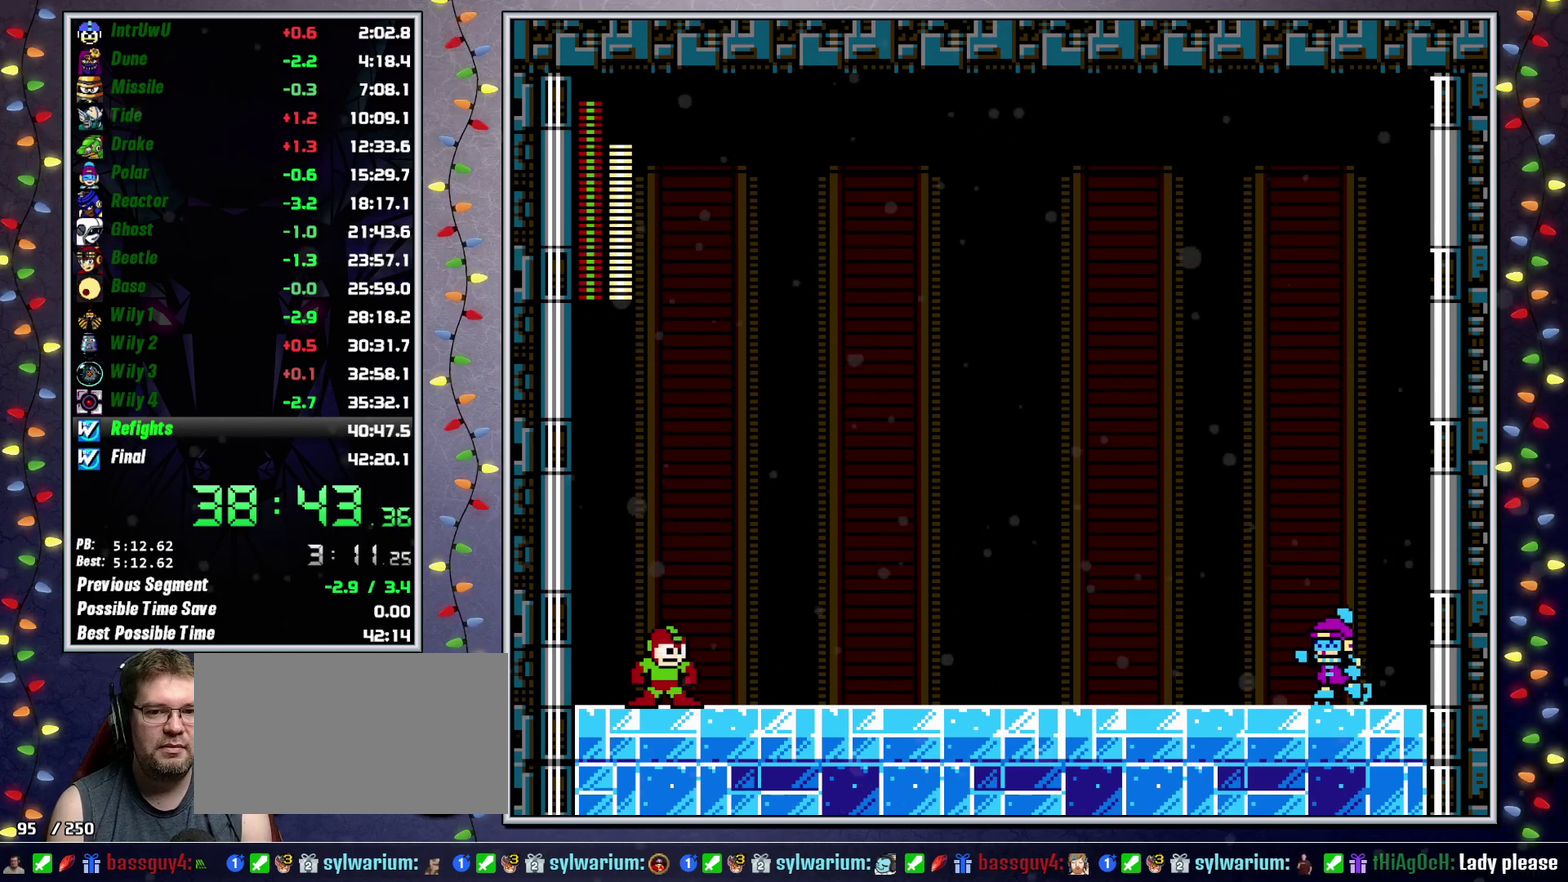
{"buttons": [], "events": []}
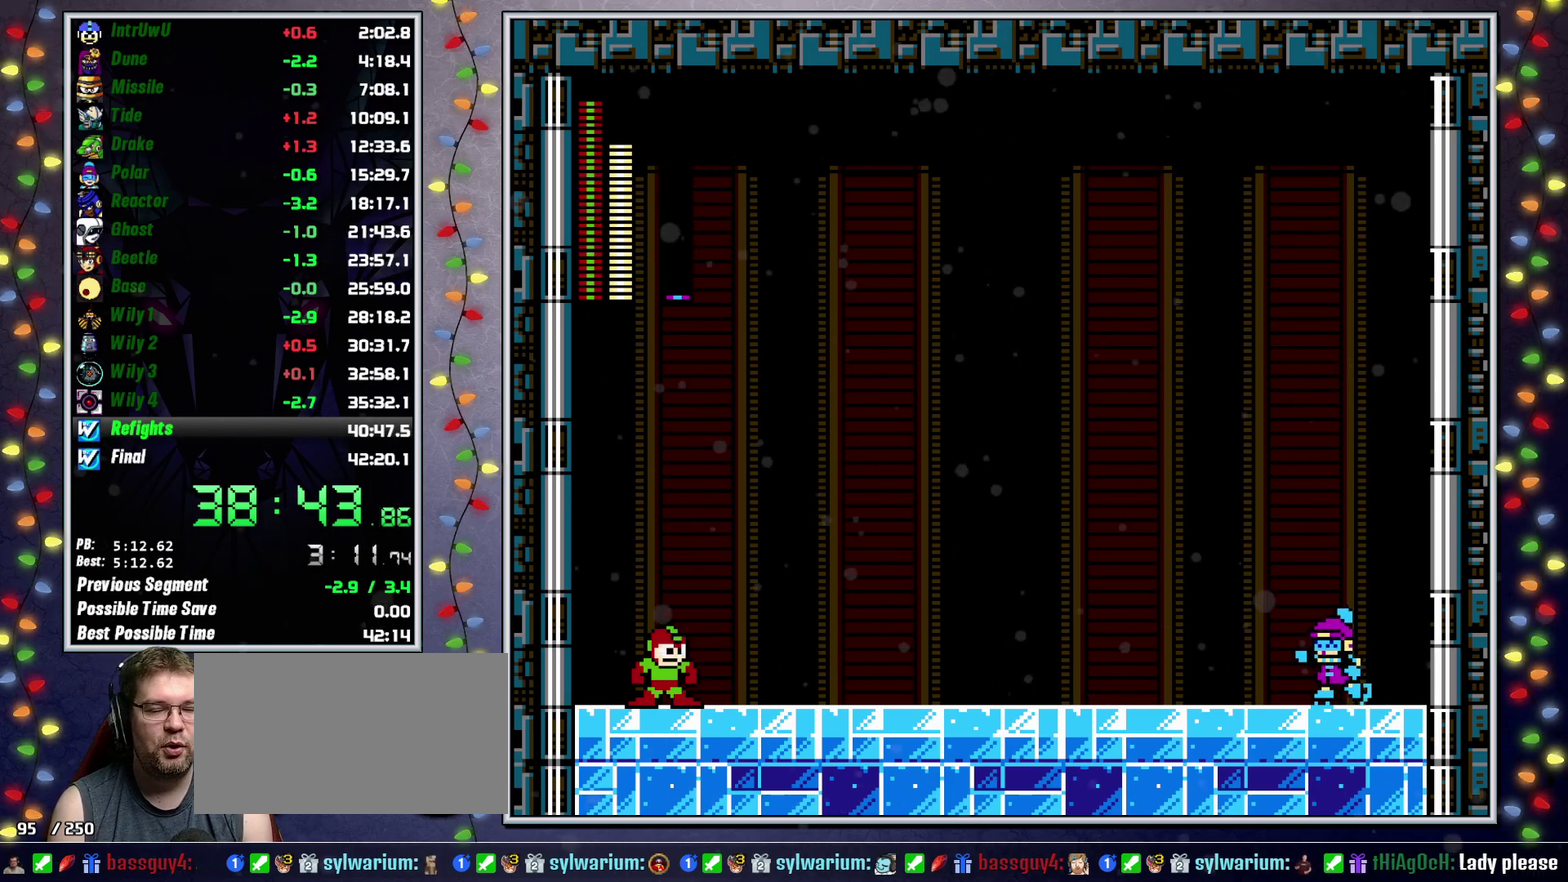
{"buttons": [], "events": []}
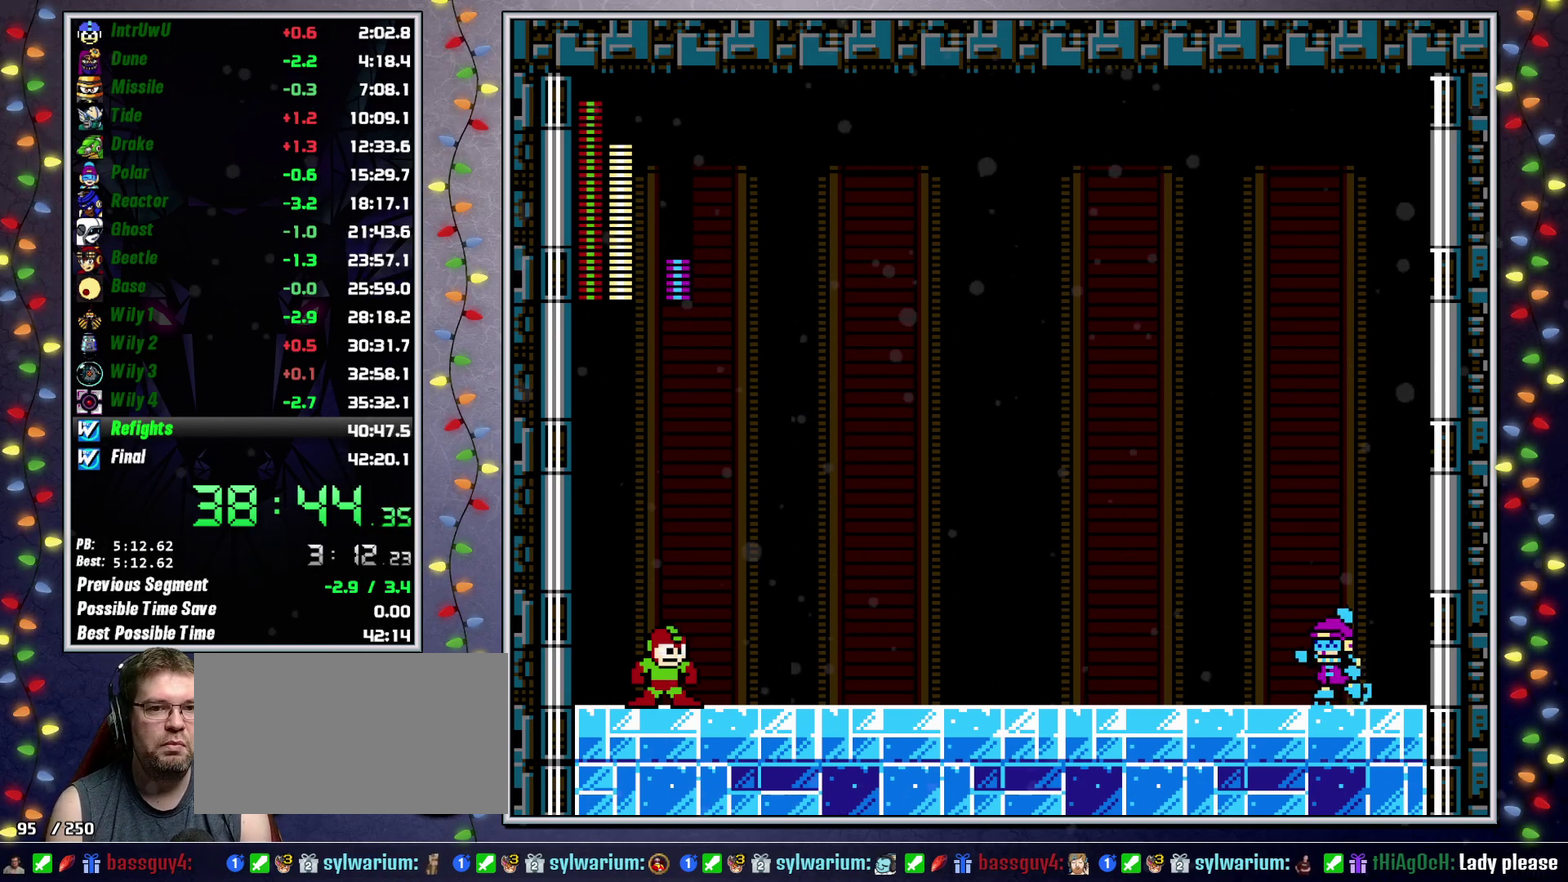
{"buttons": ["X"], "events": [[150, "X", "down"]]}
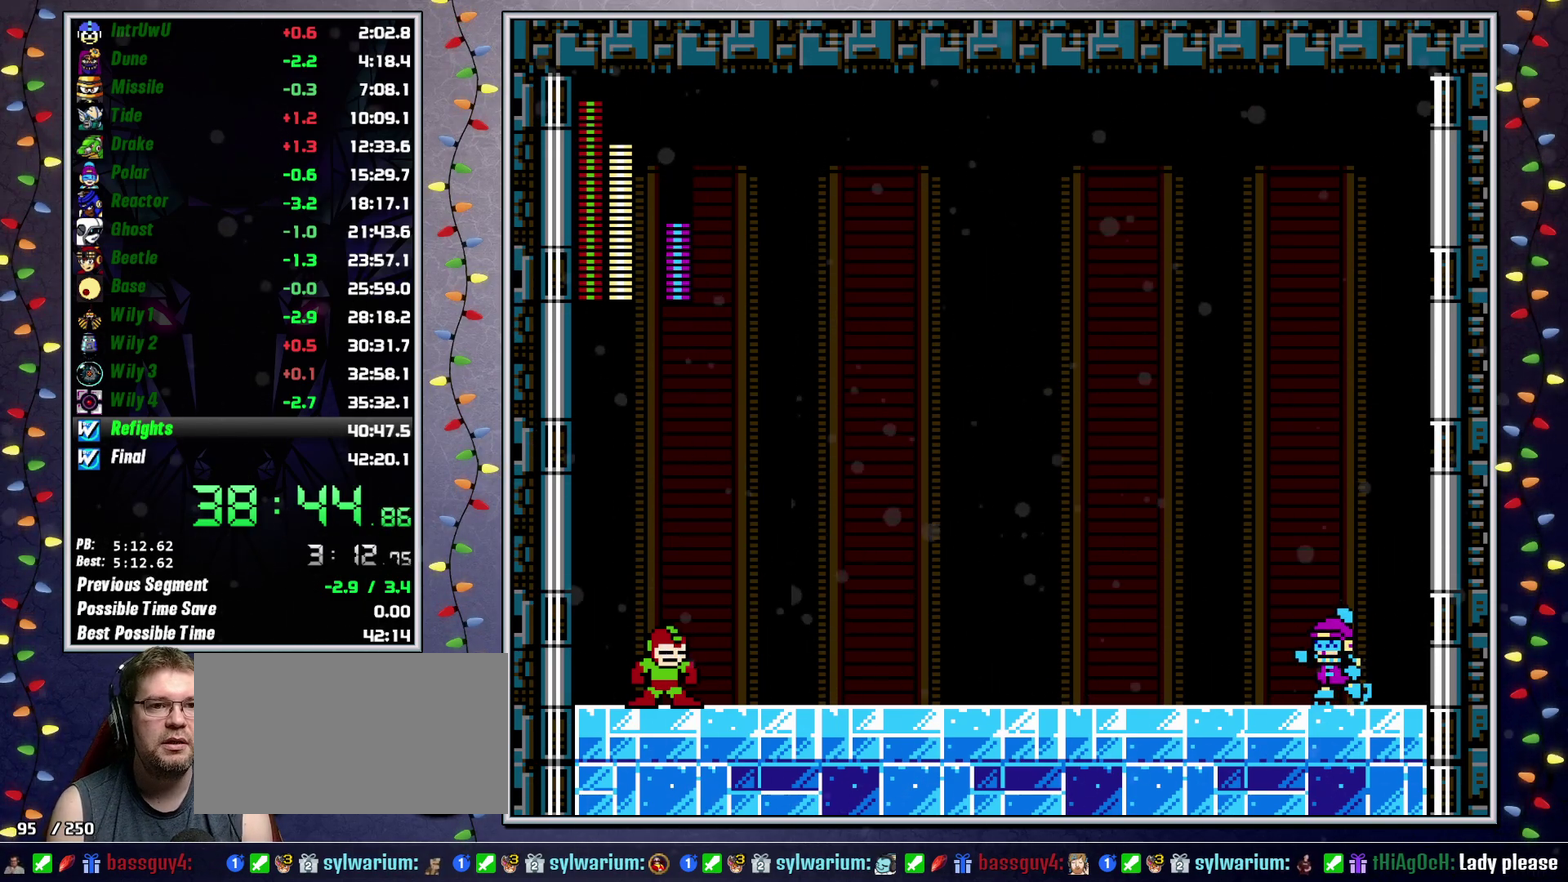
{"buttons": ["X"], "events": []}
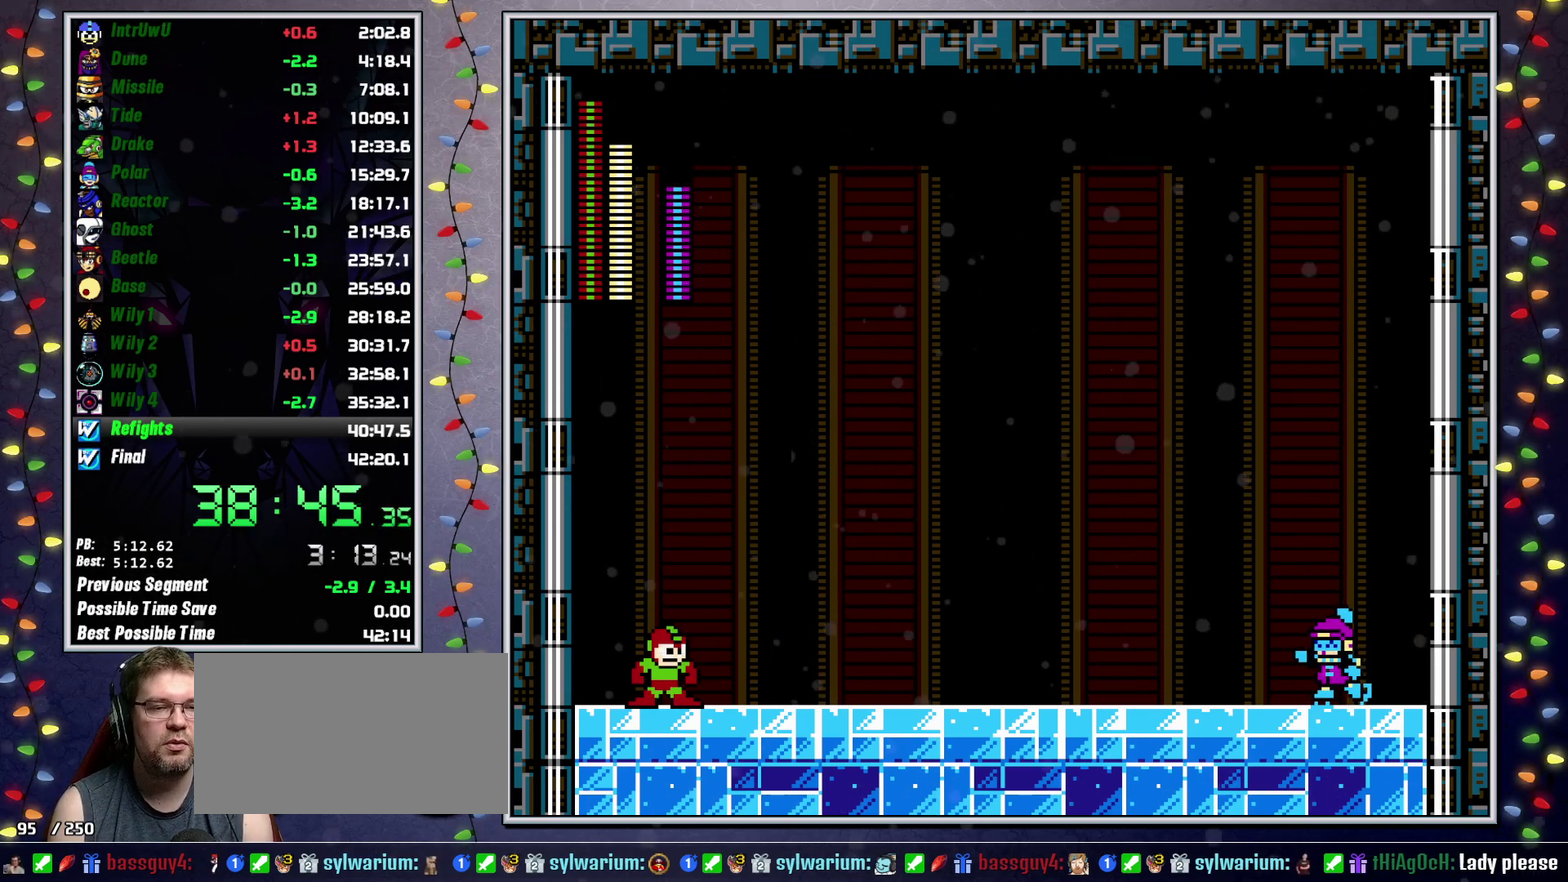
{"buttons": ["X"], "events": []}
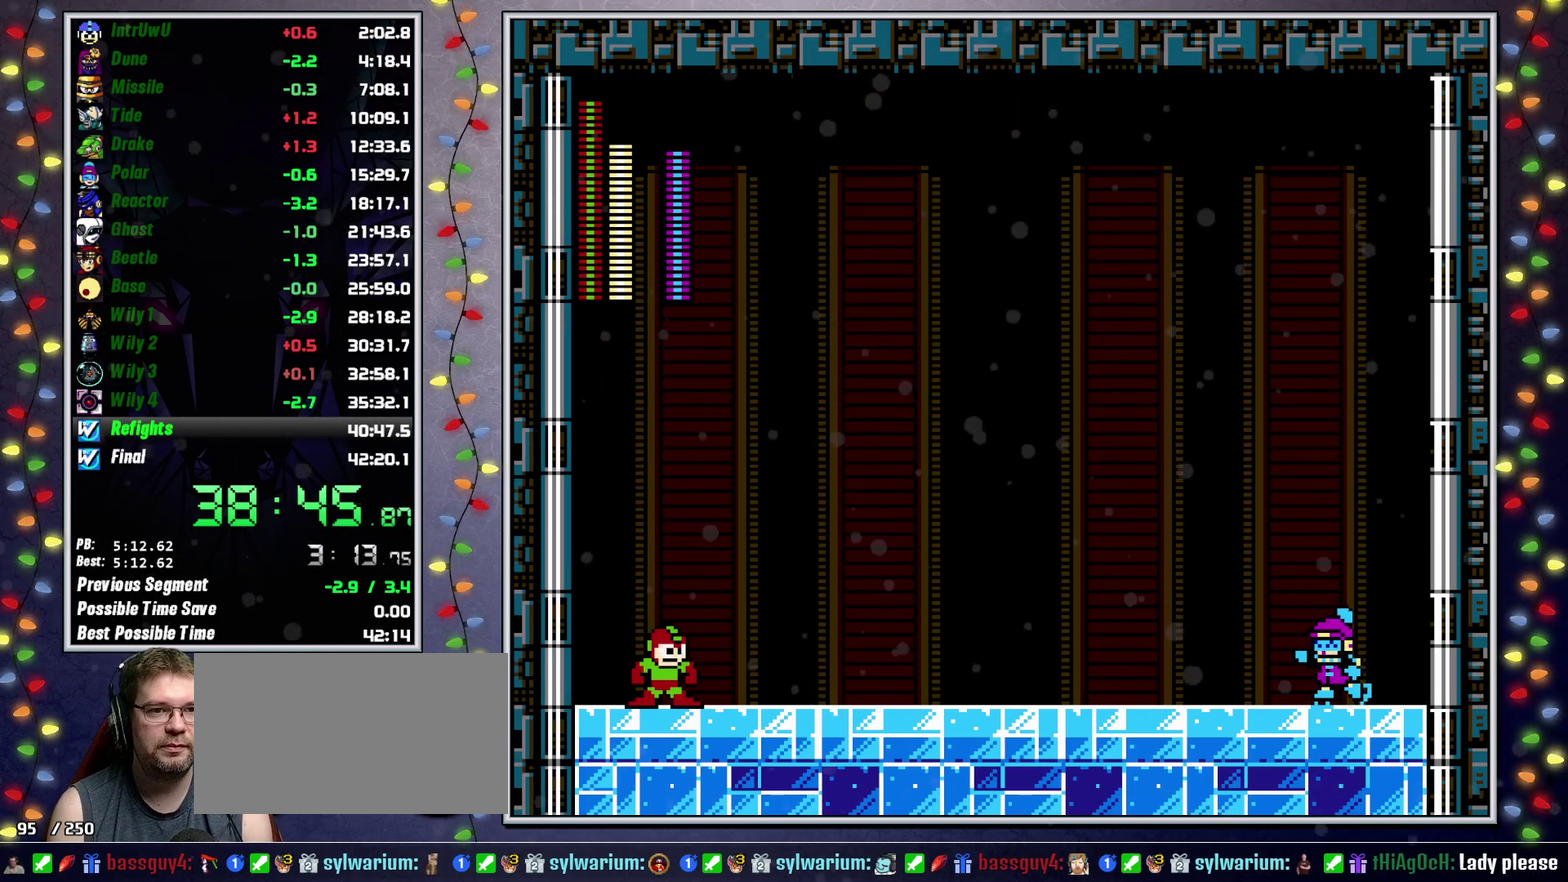
{"buttons": ["X"], "events": []}
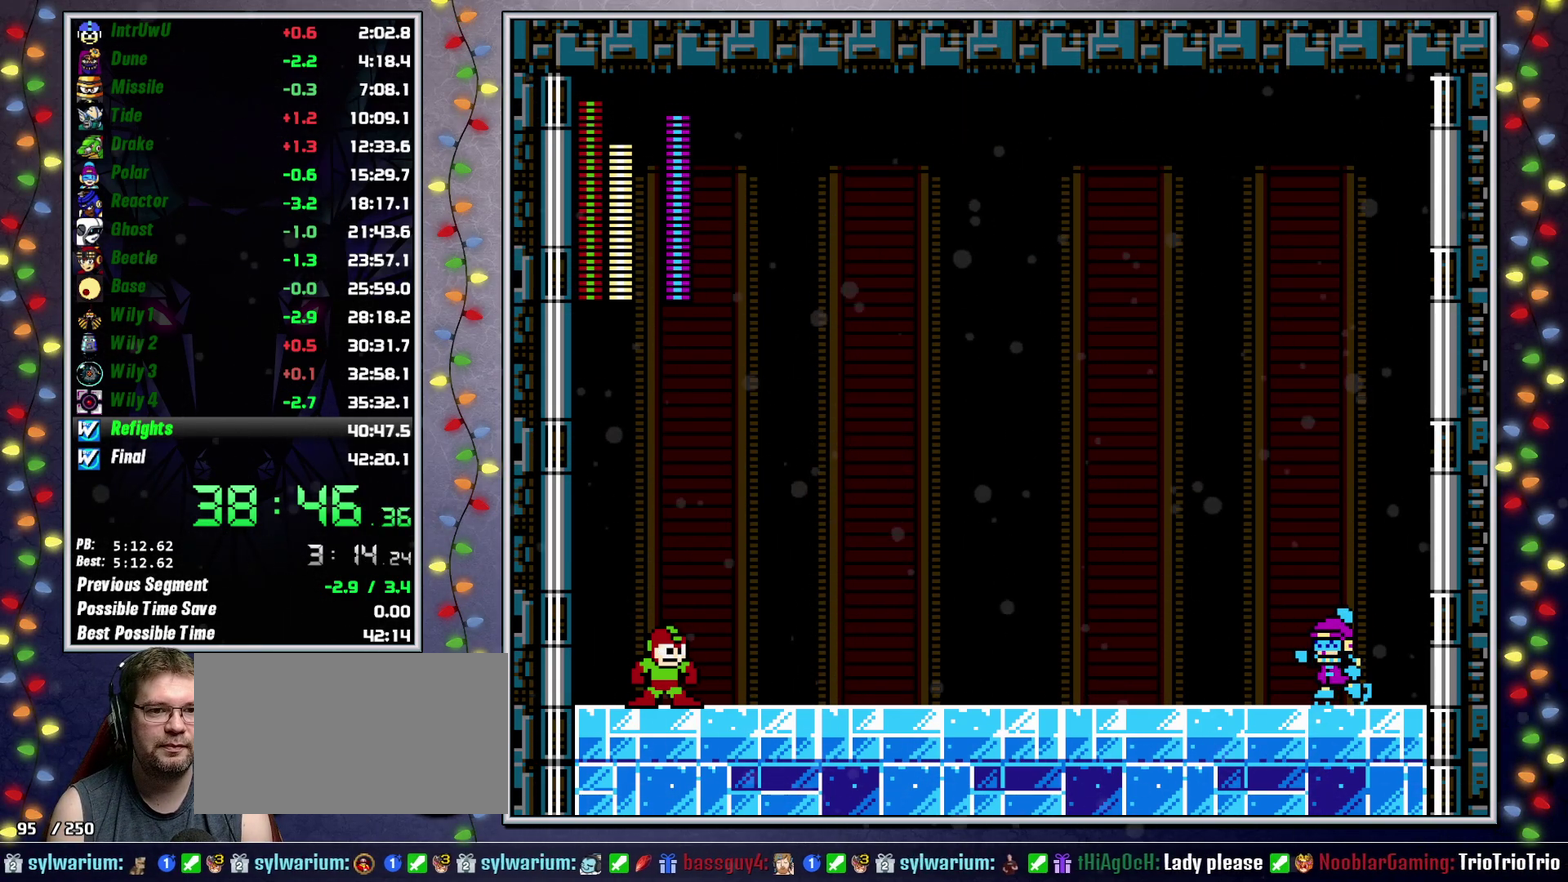
{"buttons": [], "events": [[483, "X", "up"]]}
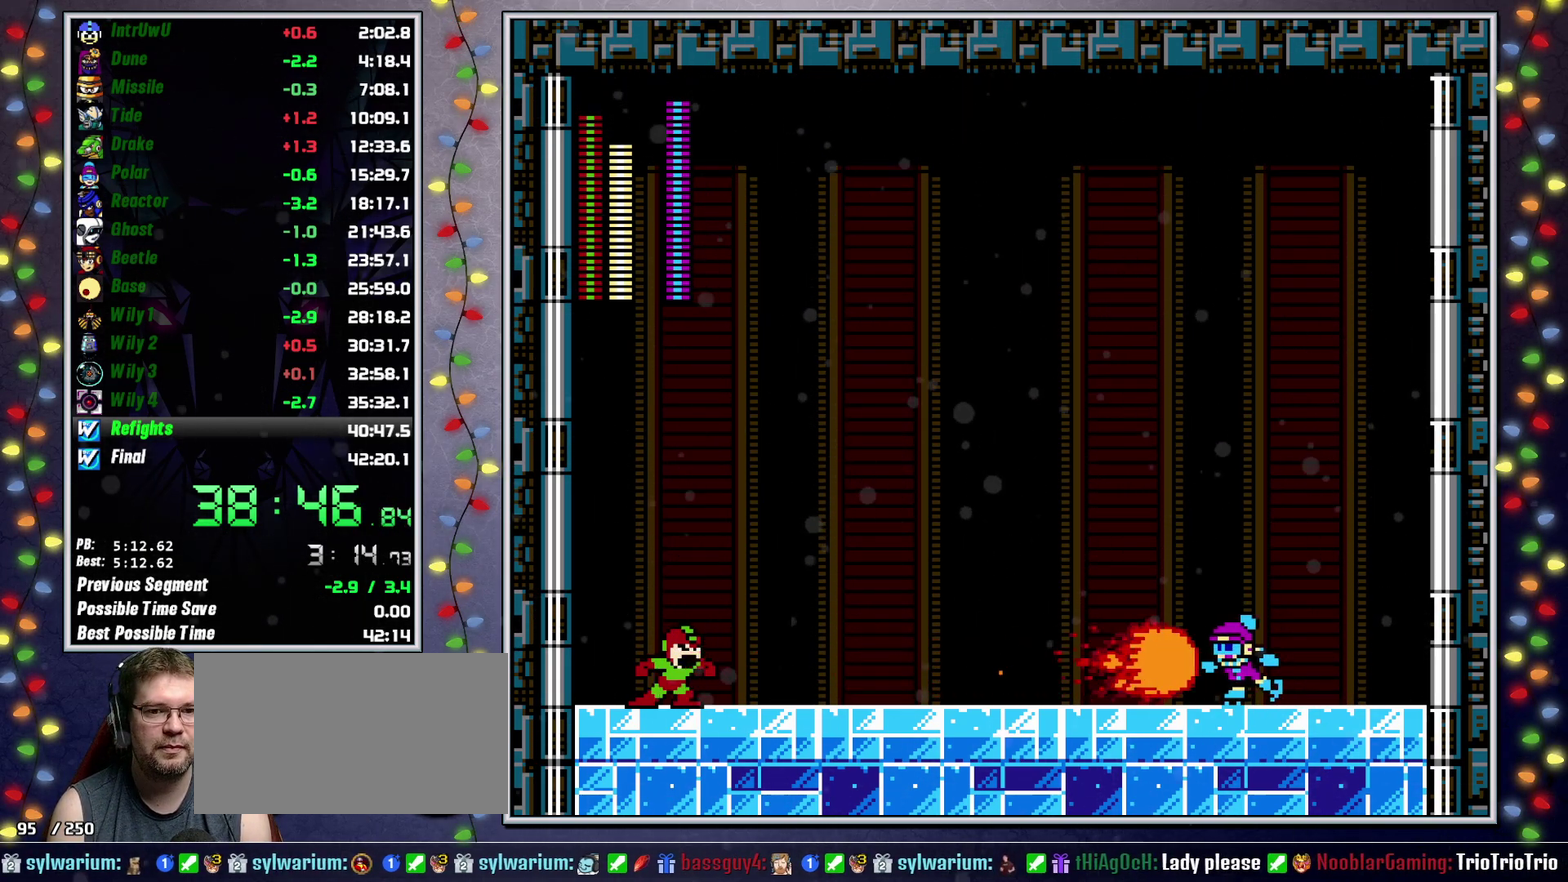
{"buttons": [], "events": []}
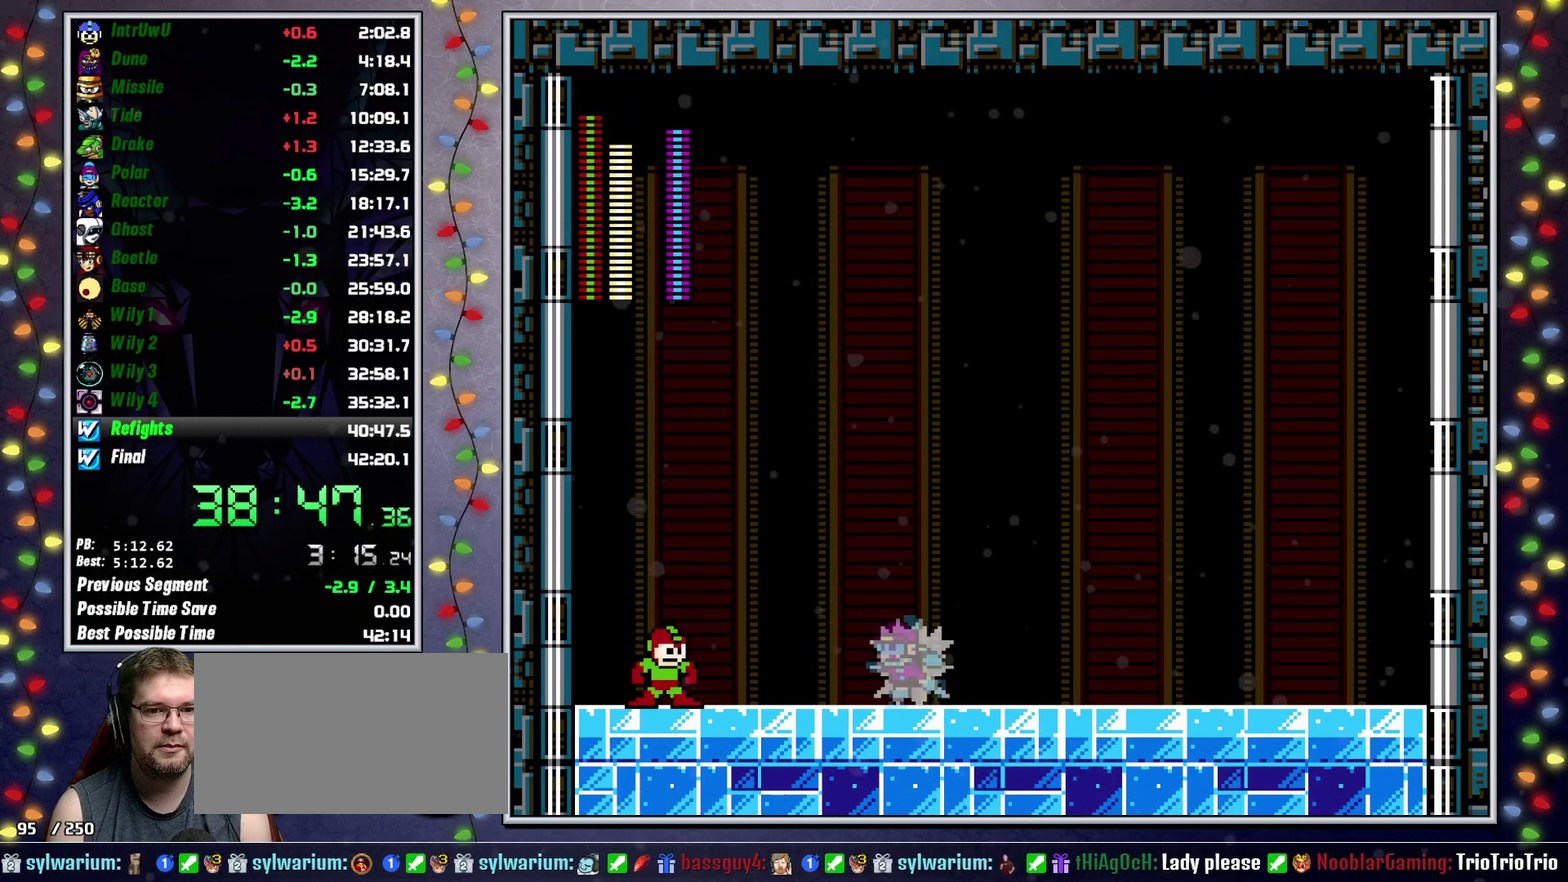
{"buttons": ["DPAD_RIGHT"], "events": [[117, "X", "down"], [183, "DPAD_RIGHT", "down"], [183, "X", "up"], [233, "L2", "down"], [400, "L2", "up"]]}
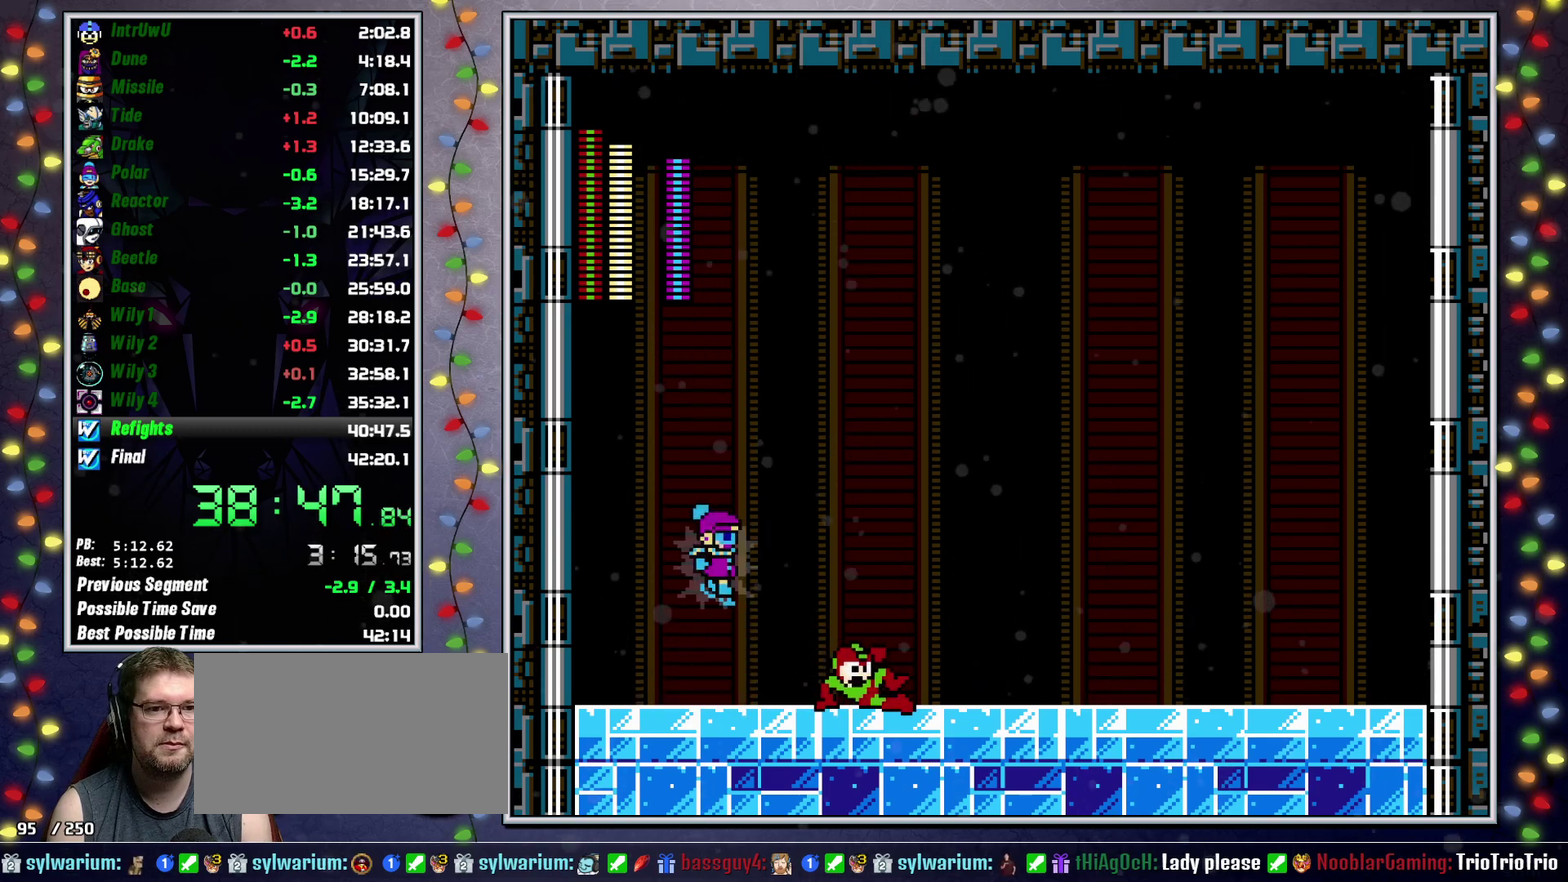
{"buttons": [], "events": [[83, "DPAD_RIGHT", "up"], [150, "X", "down"], [167, "DPAD_DOWN", "down"], [200, "DPAD_RIGHT", "down"], [217, "DPAD_DOWN", "up"], [217, "X", "up"], [267, "L2", "down"], [417, "L2", "up"], [500, "DPAD_RIGHT", "up"]]}
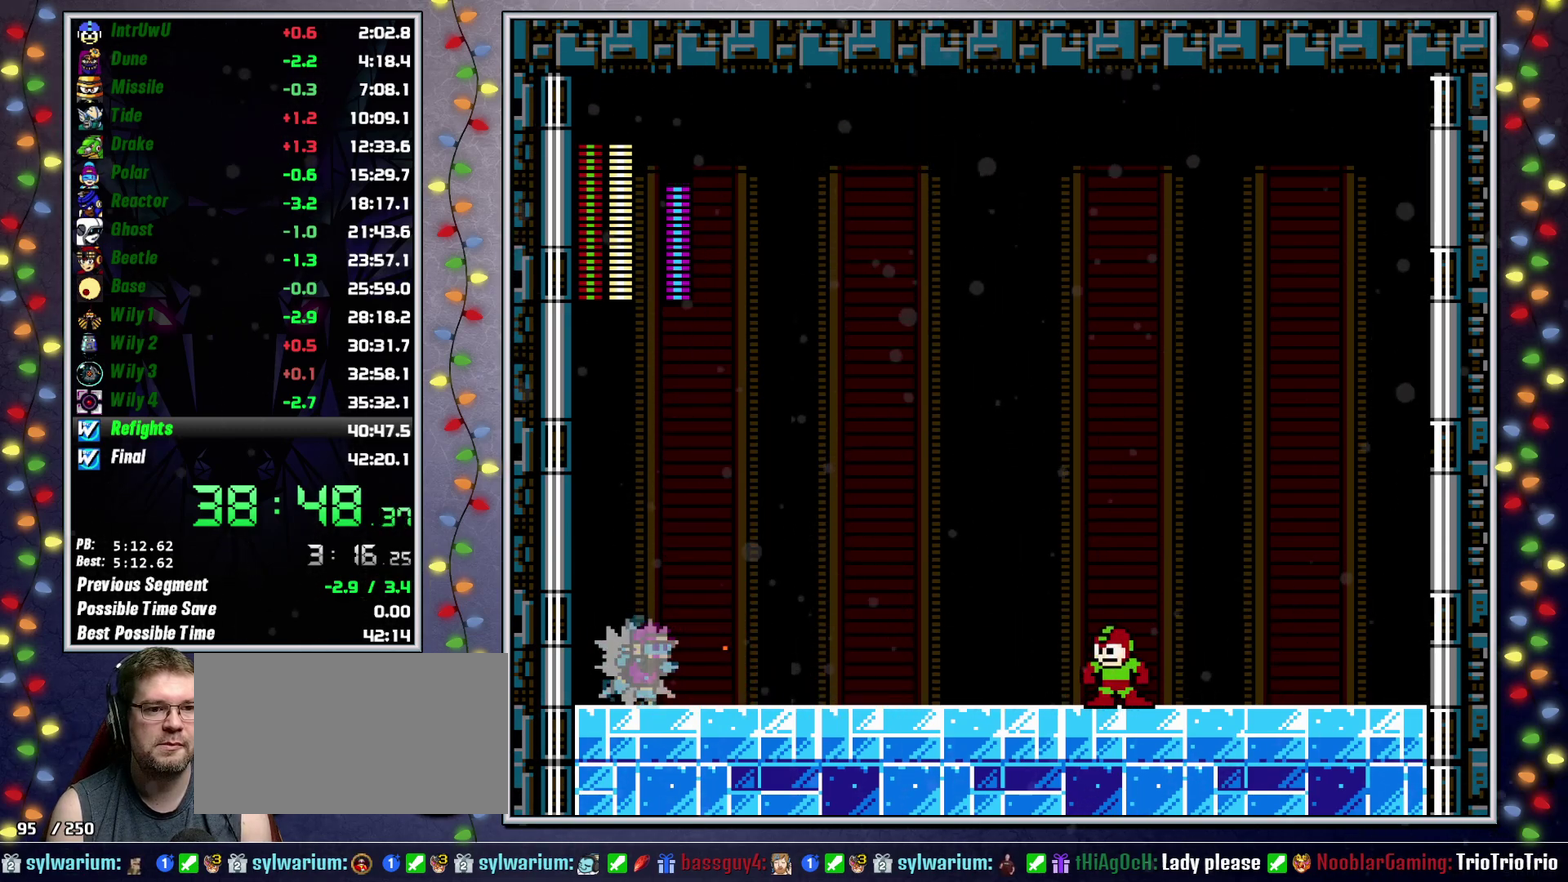
{"buttons": [], "events": [[67, "X", "down"], [150, "X", "up"]]}
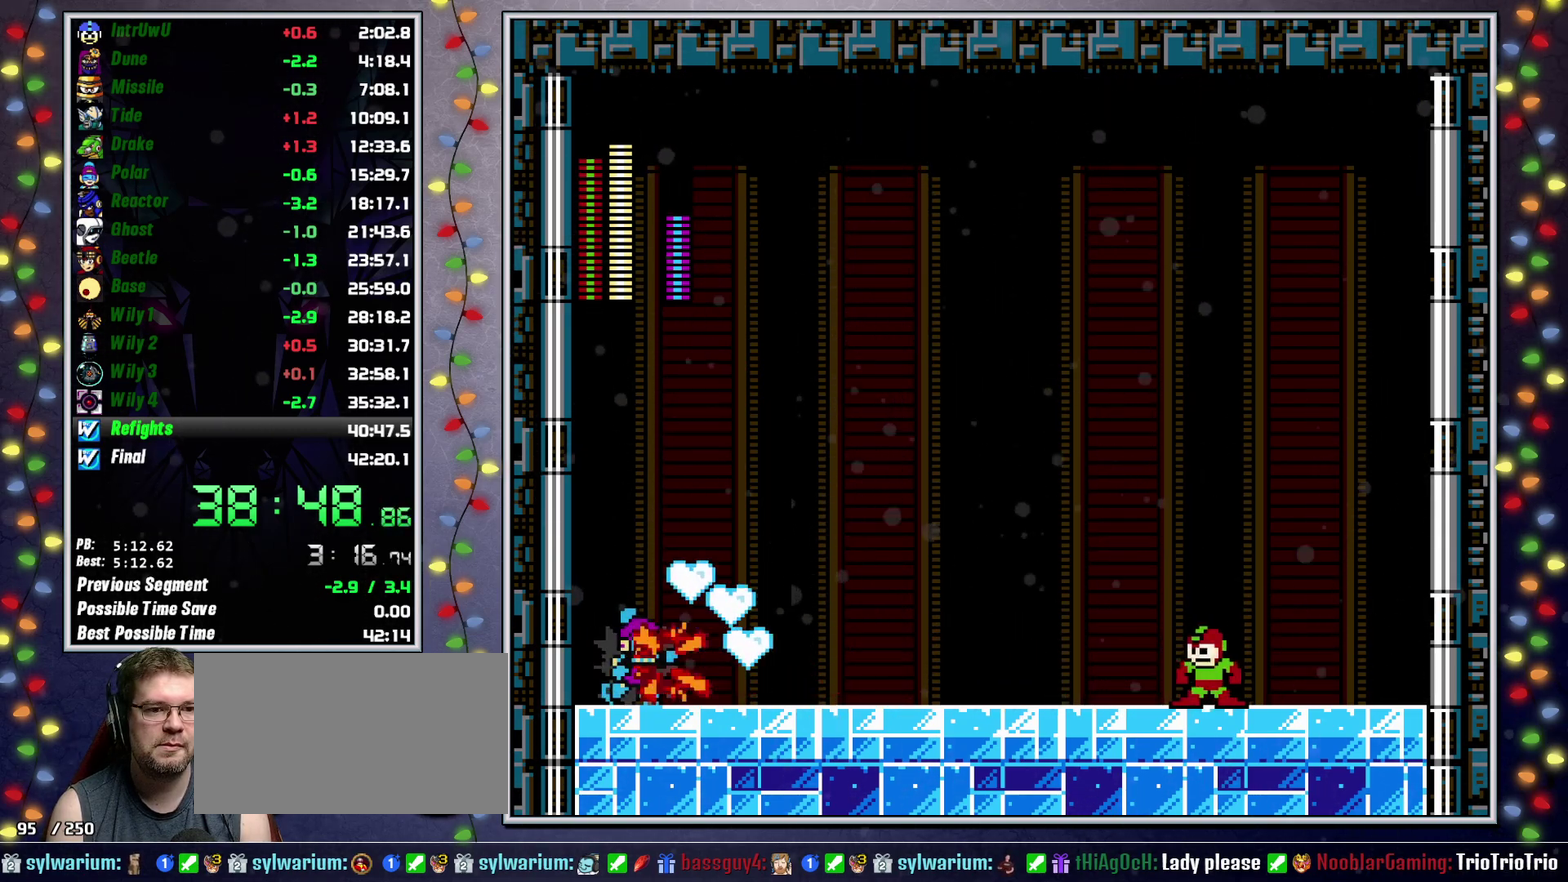
{"buttons": [], "events": [[200, "X", "down"], [283, "X", "up"]]}
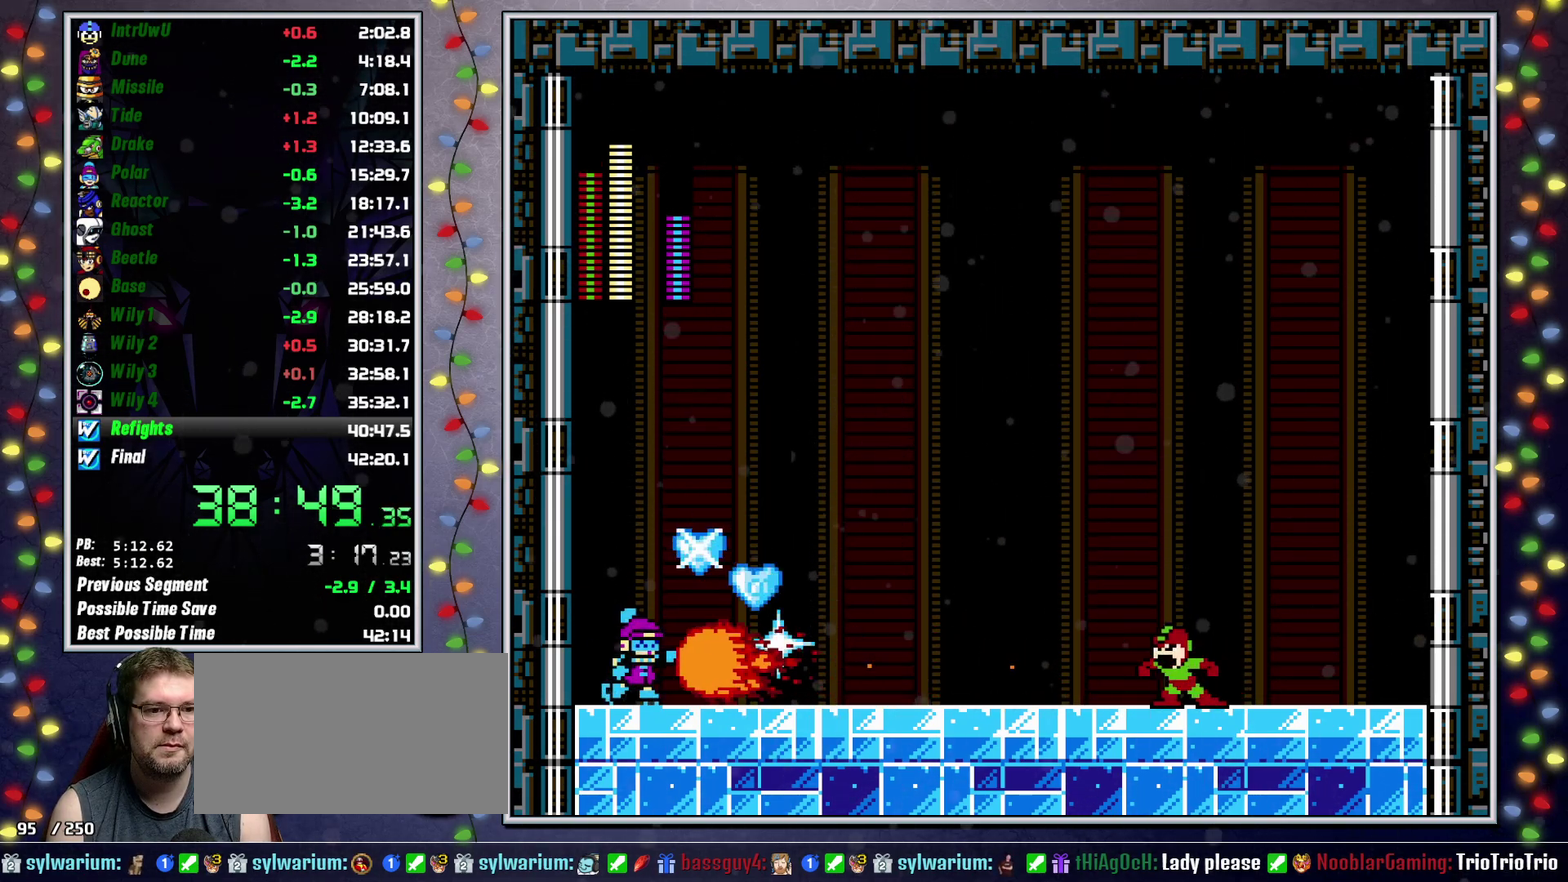
{"buttons": [], "events": [[217, "A", "down"], [233, "X", "down"], [383, "A", "up"], [383, "X", "up"]]}
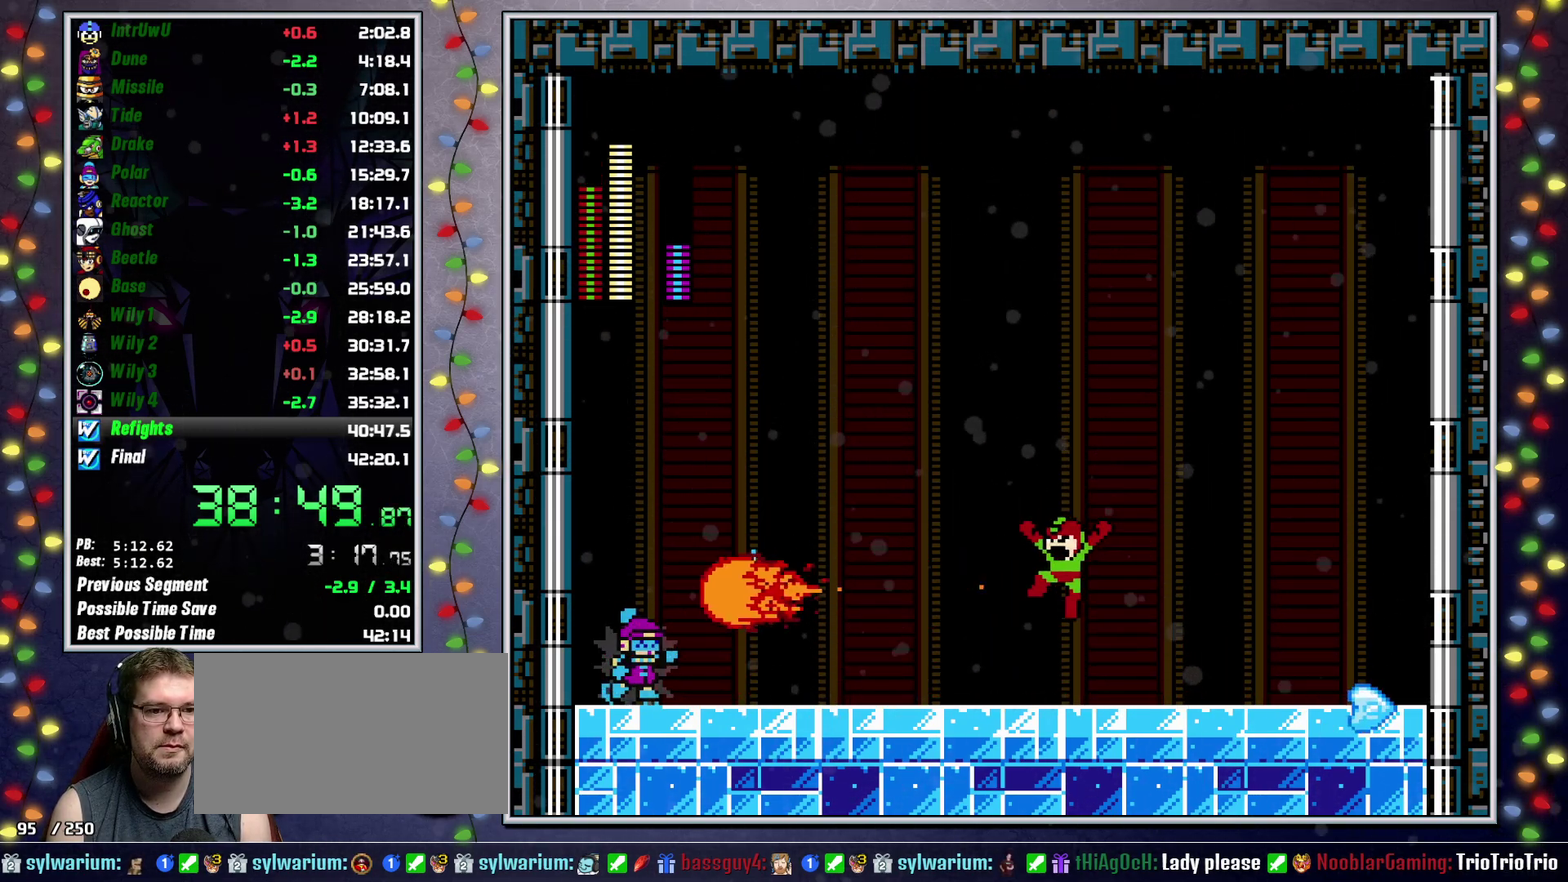
{"buttons": [], "events": [[433, "X", "down"], [500, "X", "up"]]}
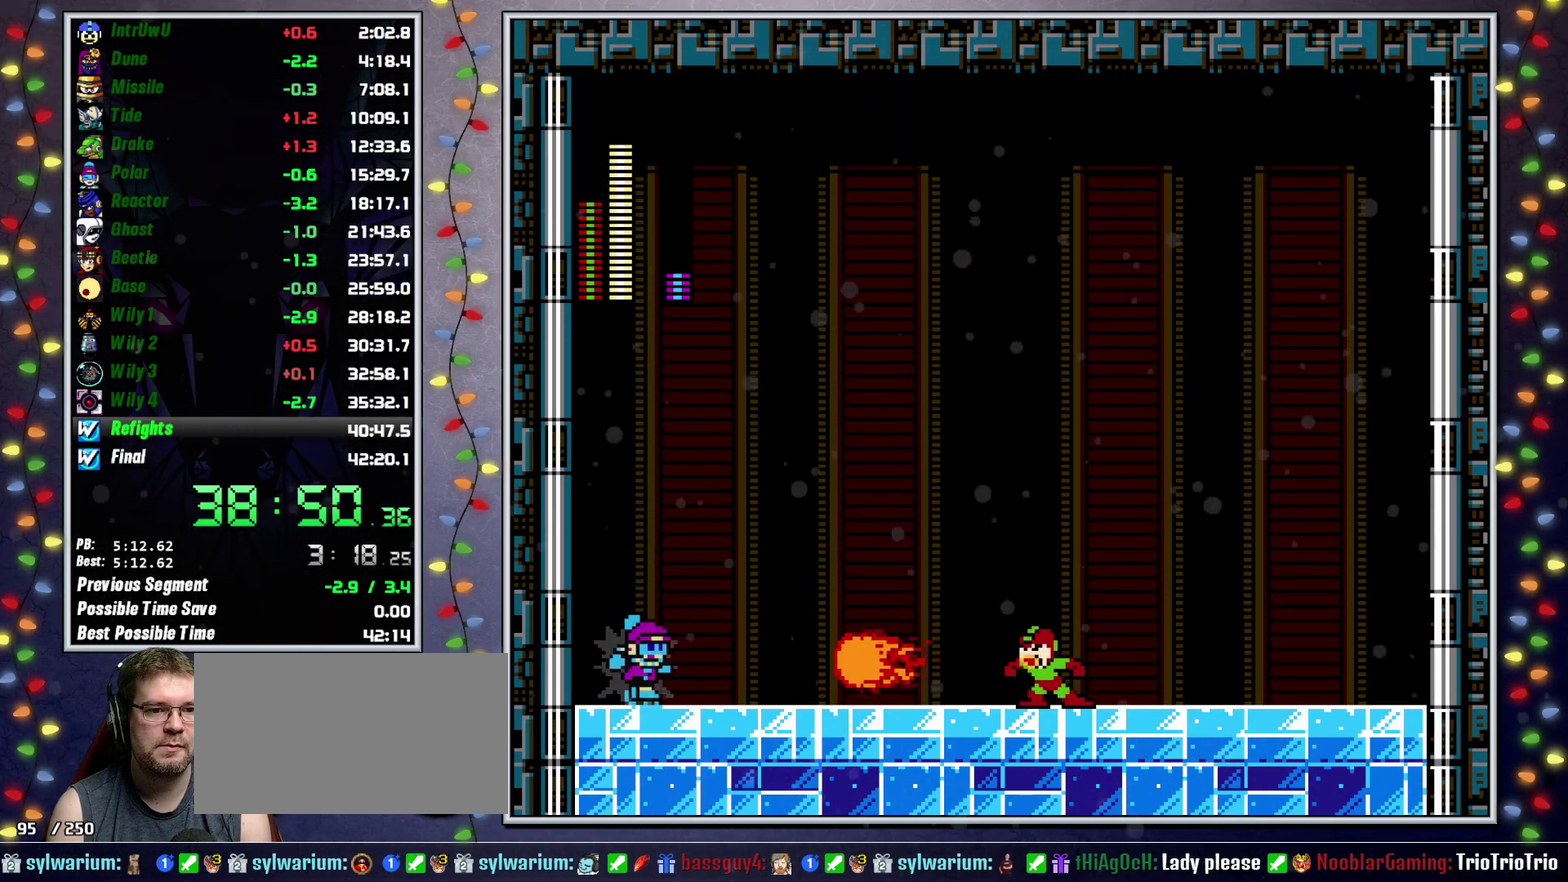
{"buttons": [], "events": [[83, "L2", "down"], [100, "DPAD_UP", "down"], [183, "DPAD_UP", "up"], [217, "L2", "up"]]}
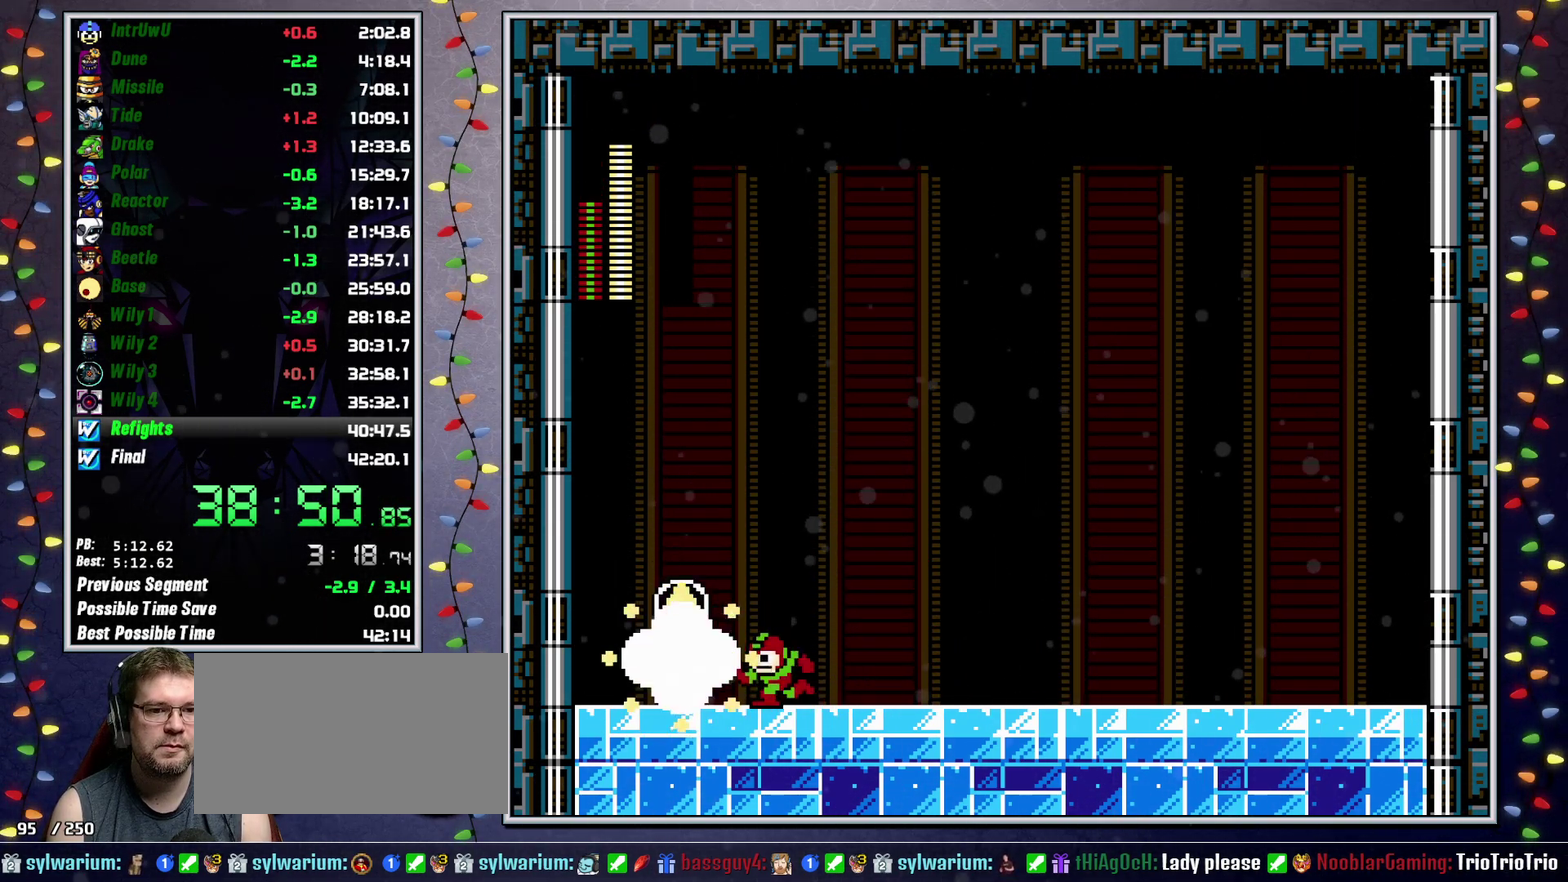
{"buttons": [], "events": [[50, "L2", "down"], [67, "DPAD_UP", "down"], [183, "DPAD_UP", "up"], [200, "L2", "up"]]}
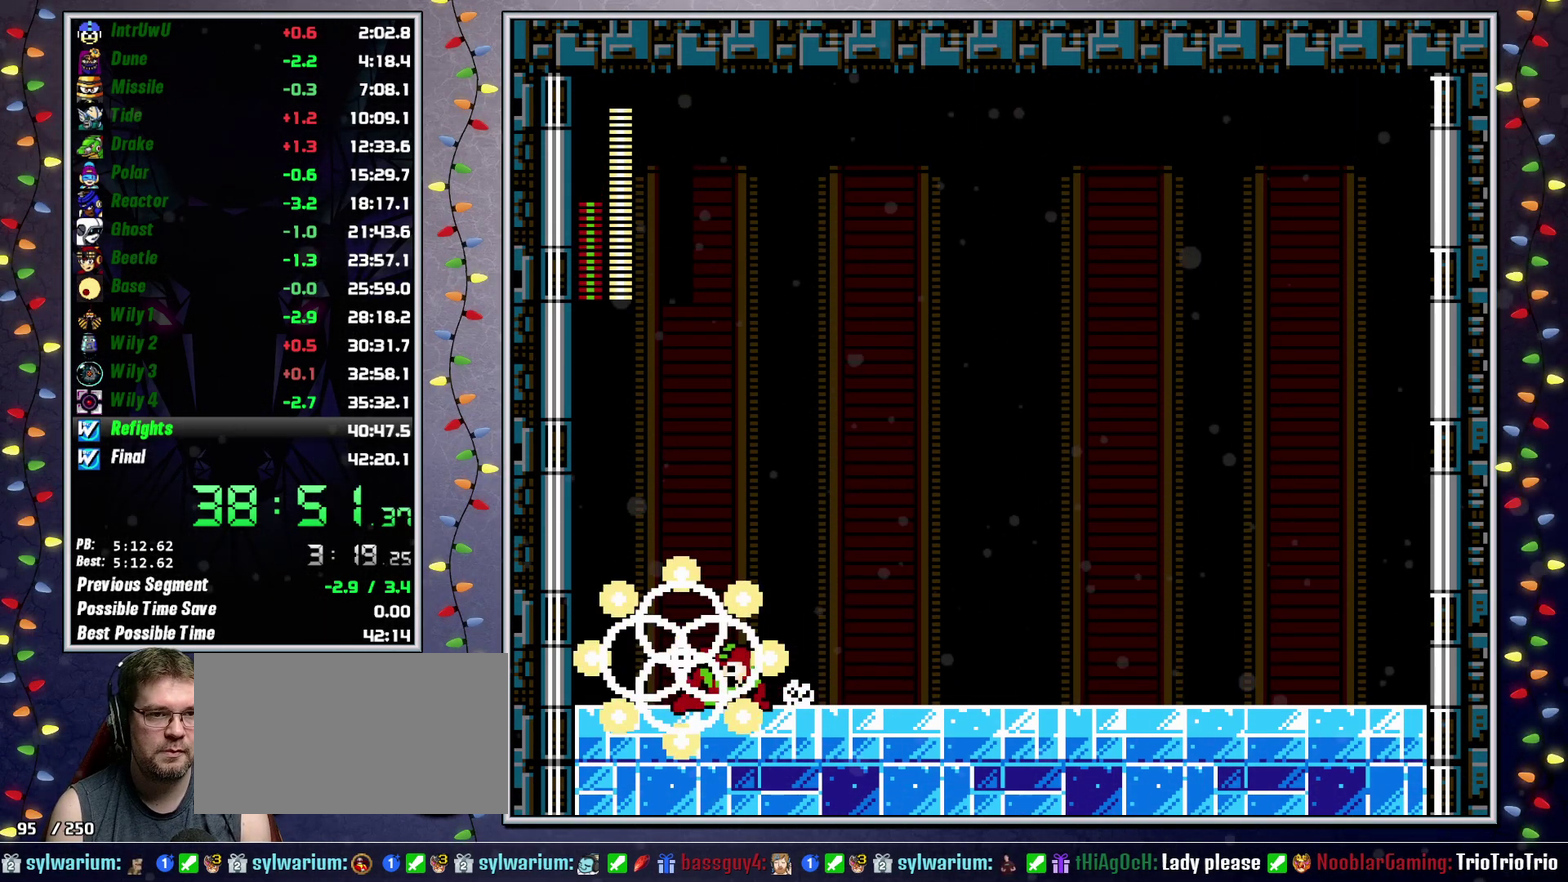
{"buttons": ["DPAD_RIGHT"], "events": [[367, "DPAD_RIGHT", "down"]]}
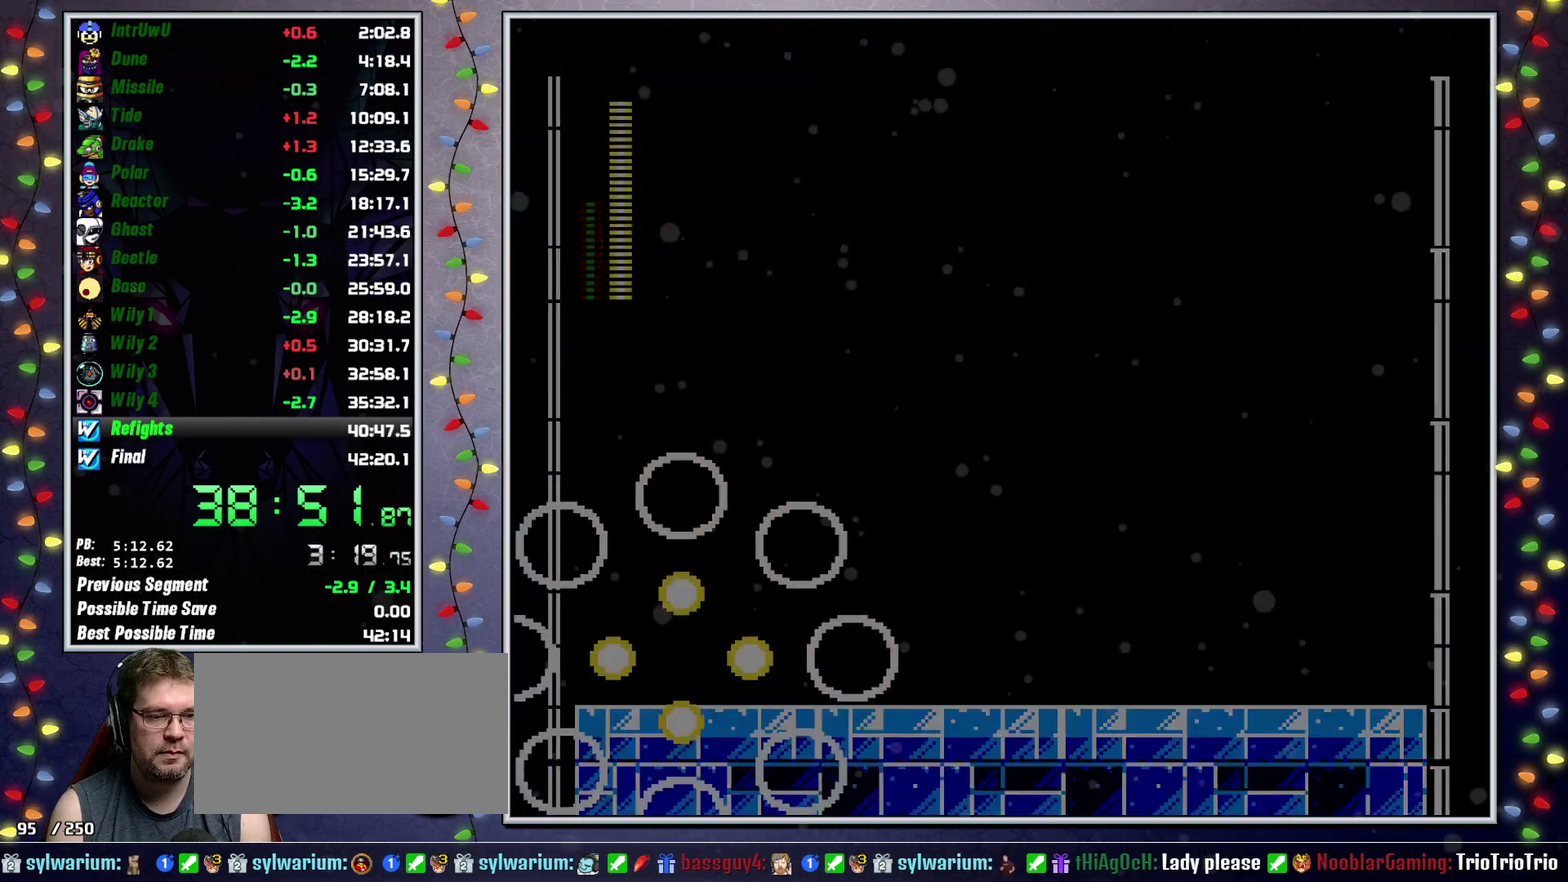
{"buttons": ["DPAD_RIGHT"], "events": []}
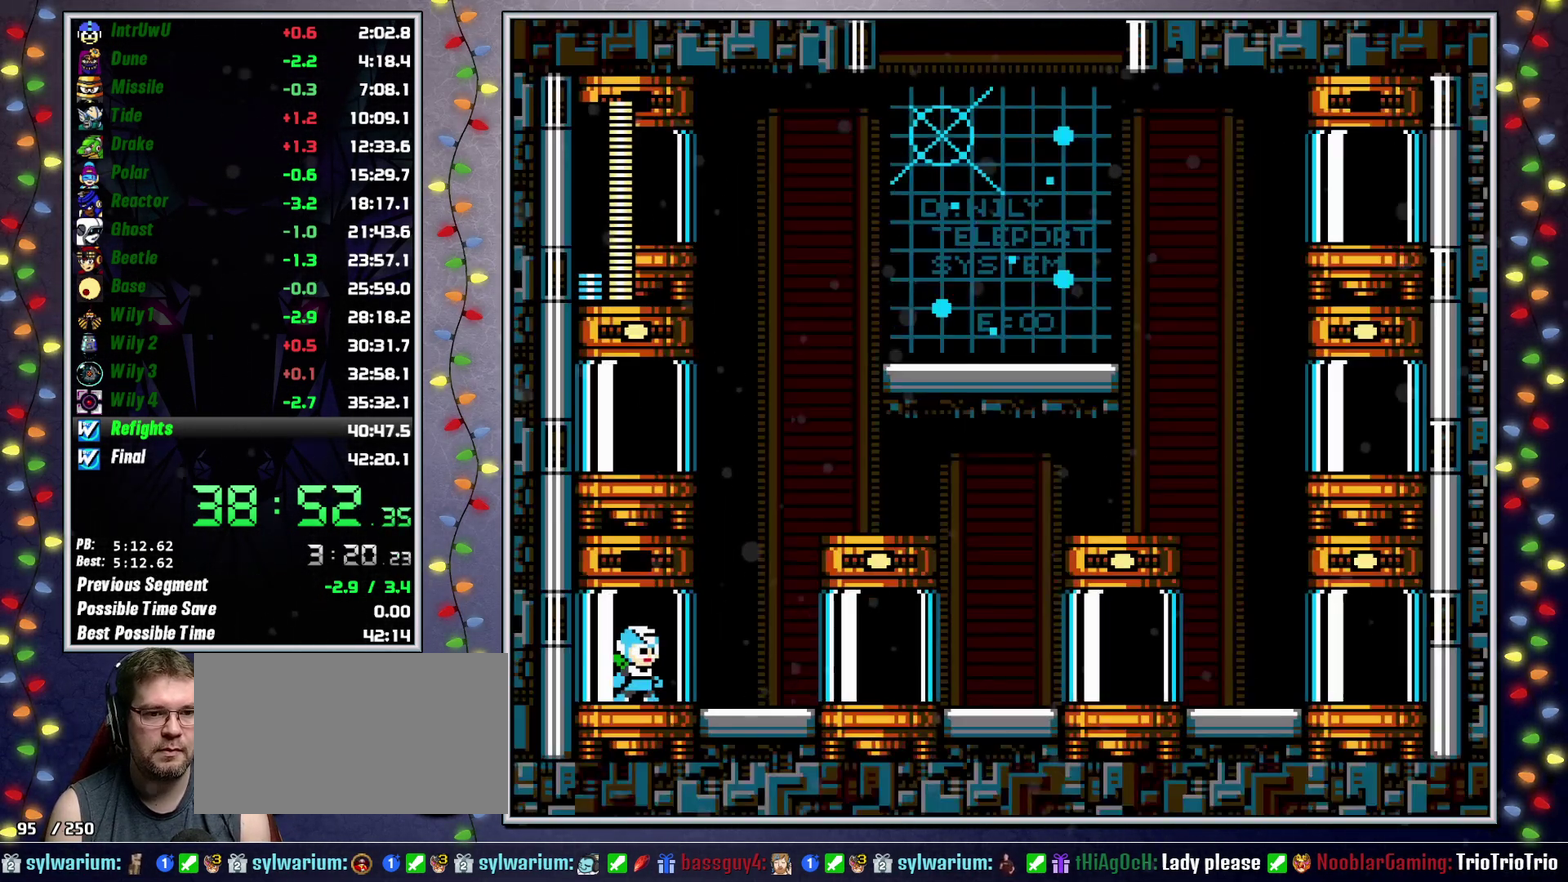
{"buttons": ["L2", "DPAD_UP", "DPAD_RIGHT"], "events": [[250, "L2", "down"], [267, "DPAD_UP", "down"], [333, "DPAD_UP", "up"], [367, "L2", "up"], [417, "L2", "down"], [450, "DPAD_UP", "down"]]}
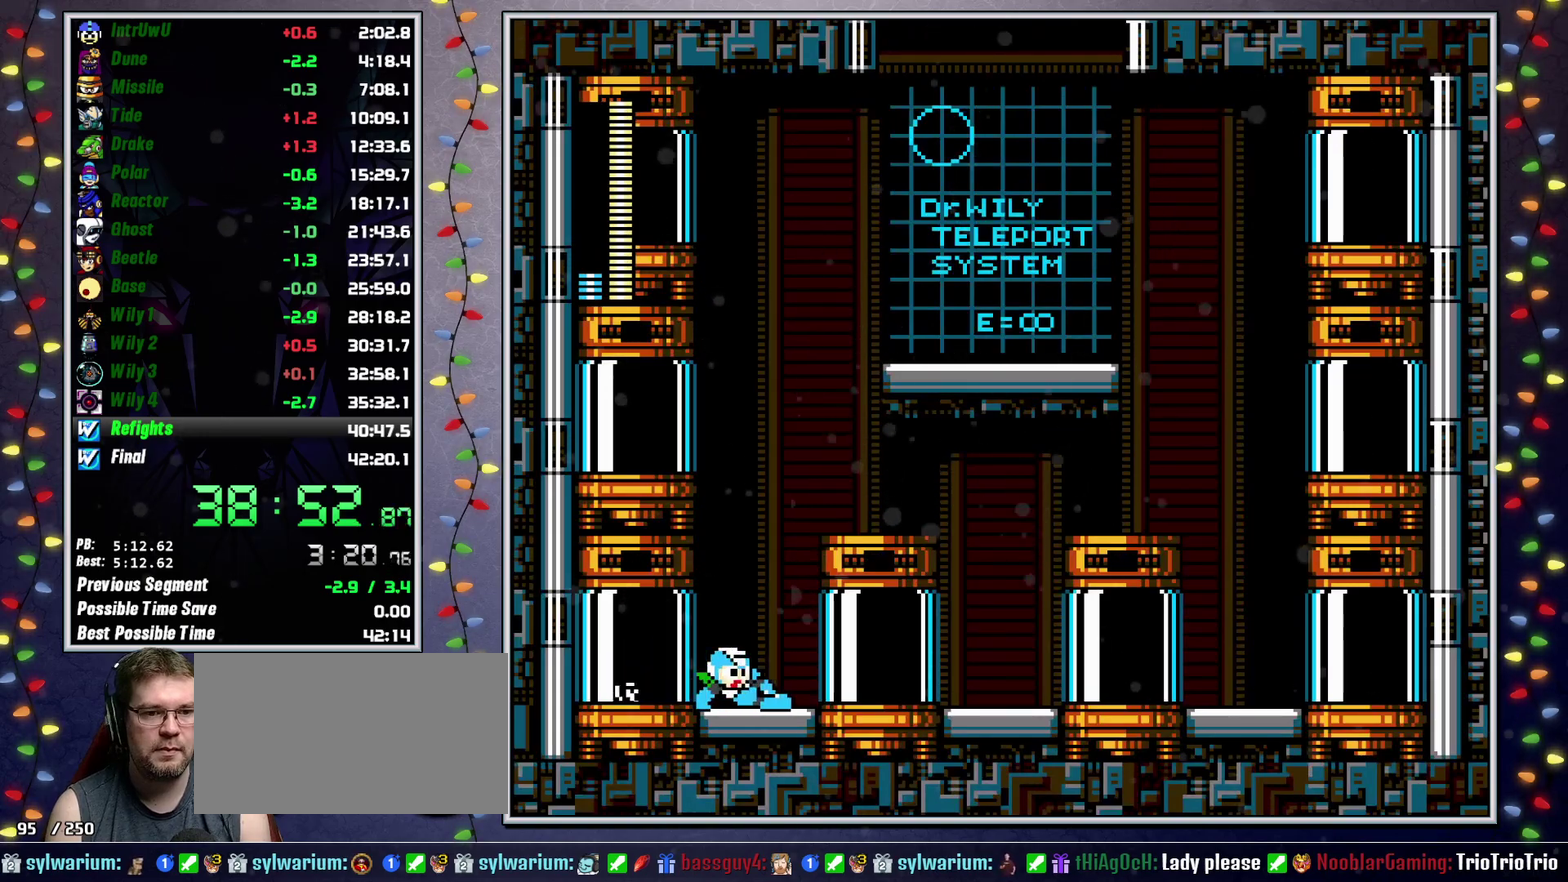
{"buttons": [], "events": [[33, "DPAD_UP", "up"], [67, "L2", "up"], [350, "DPAD_RIGHT", "up"]]}
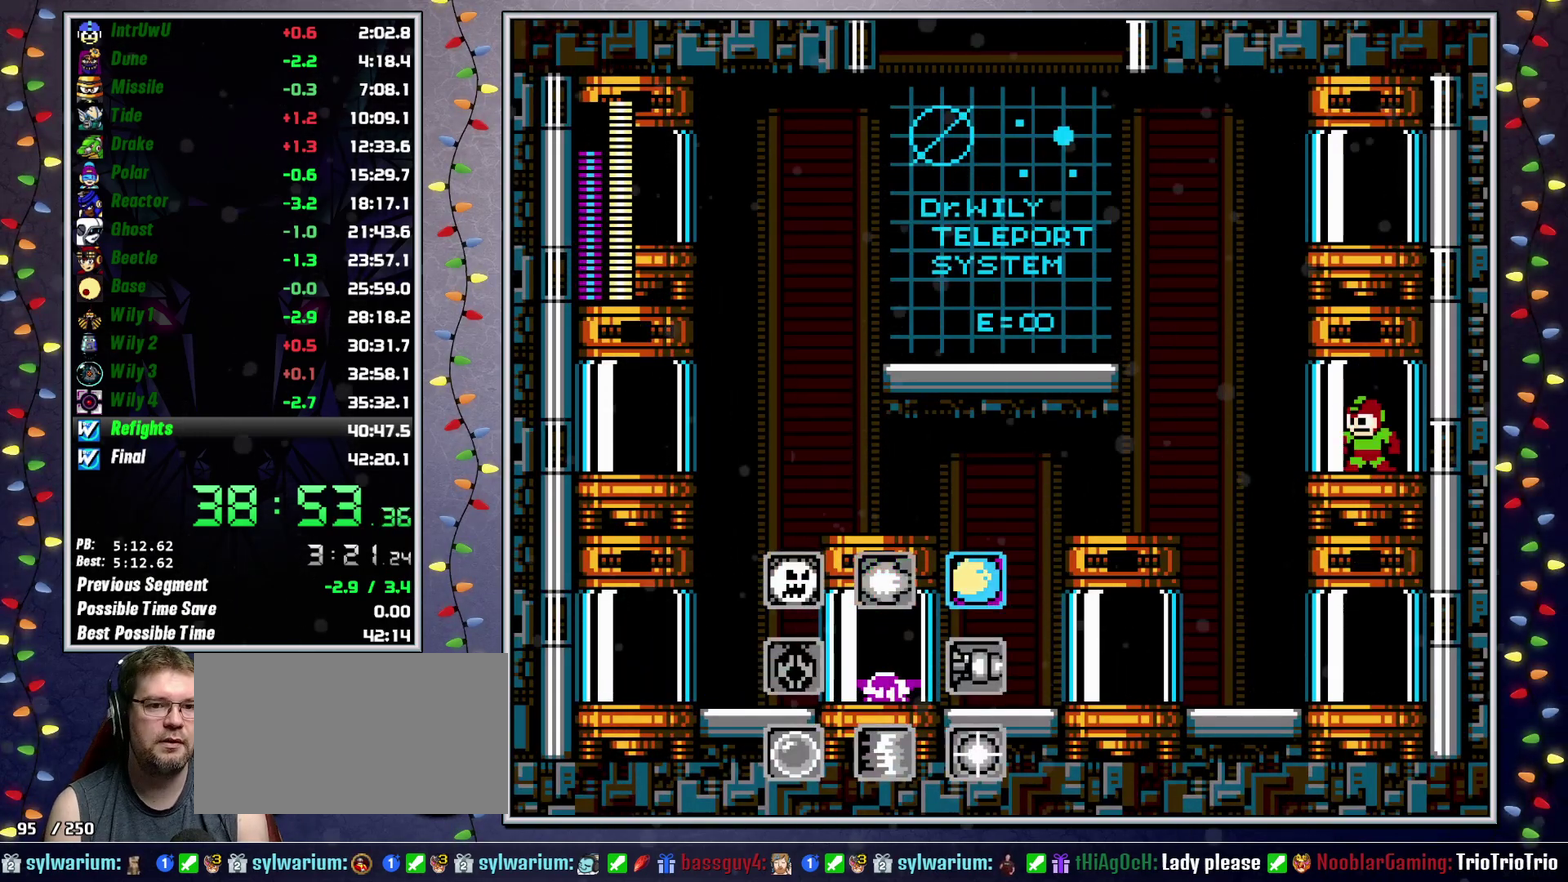
{"buttons": [], "events": []}
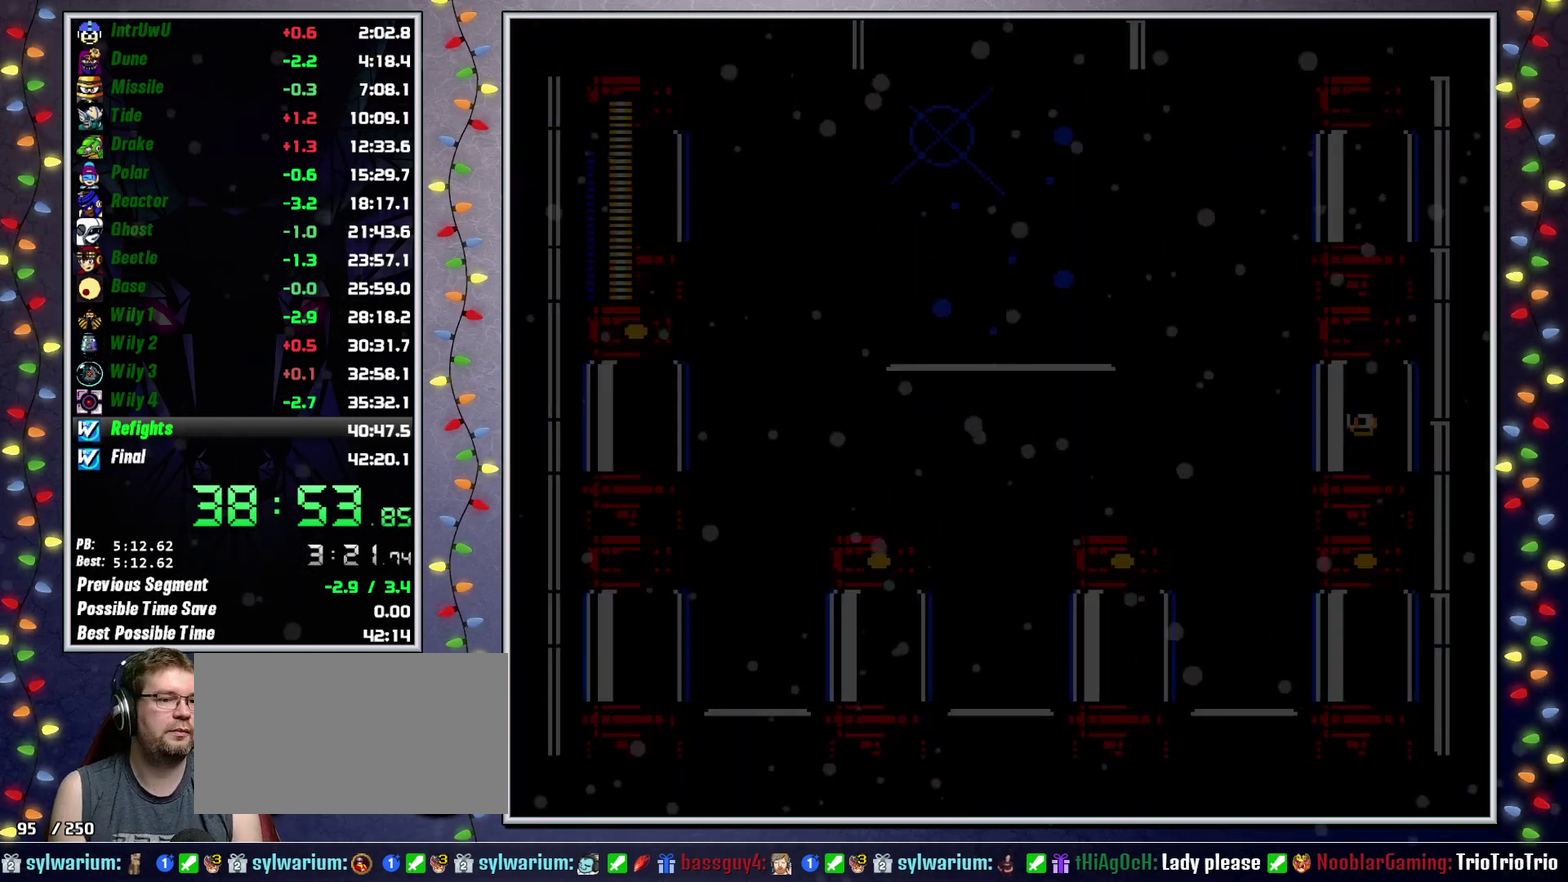
{"buttons": [], "events": []}
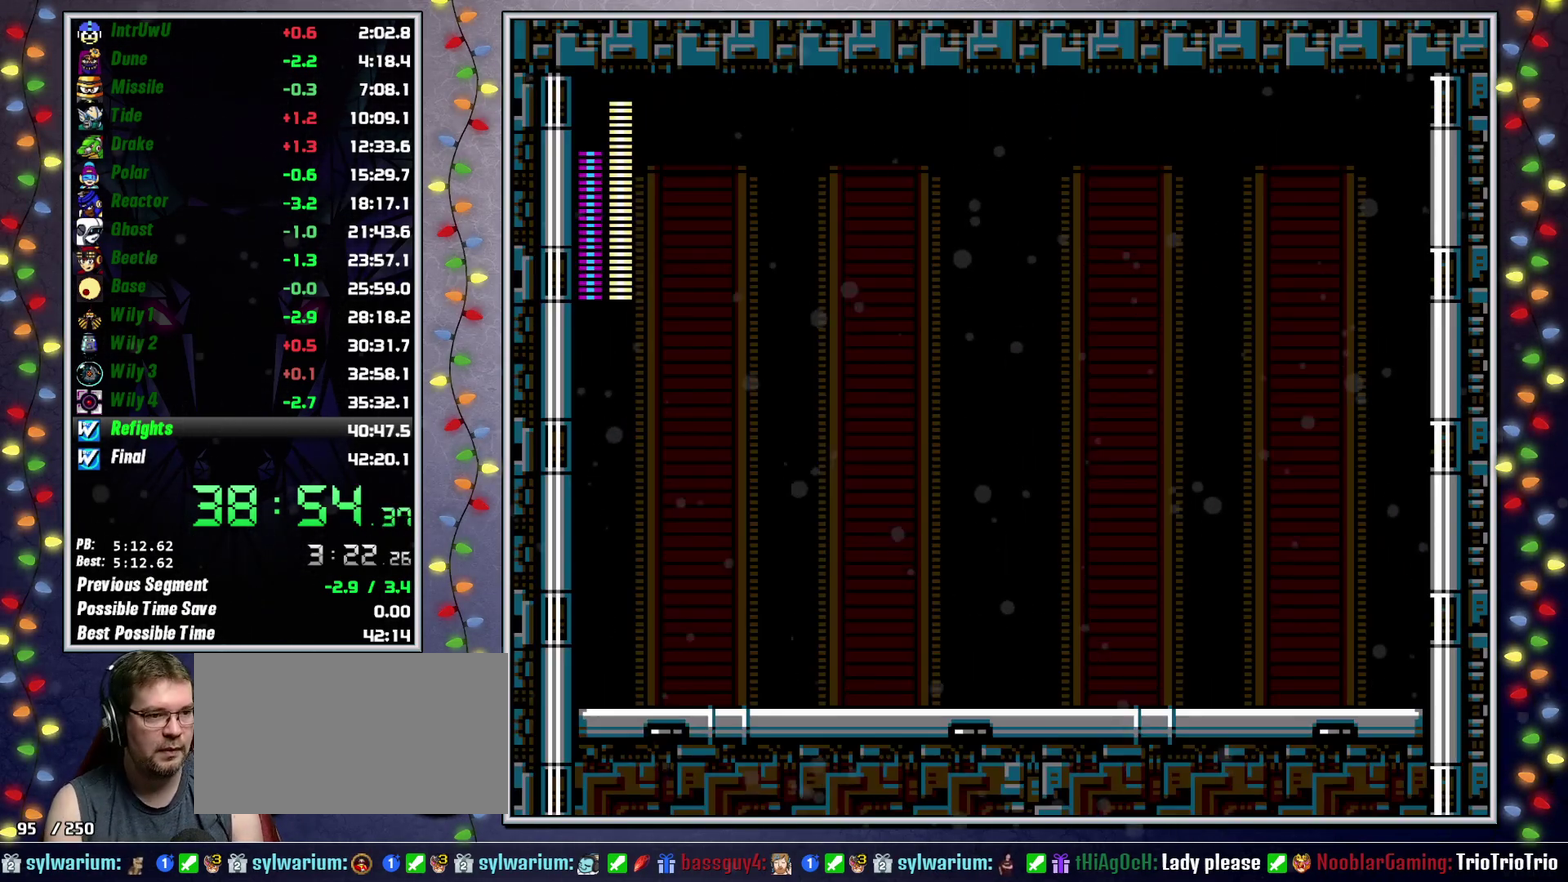
{"buttons": [], "events": []}
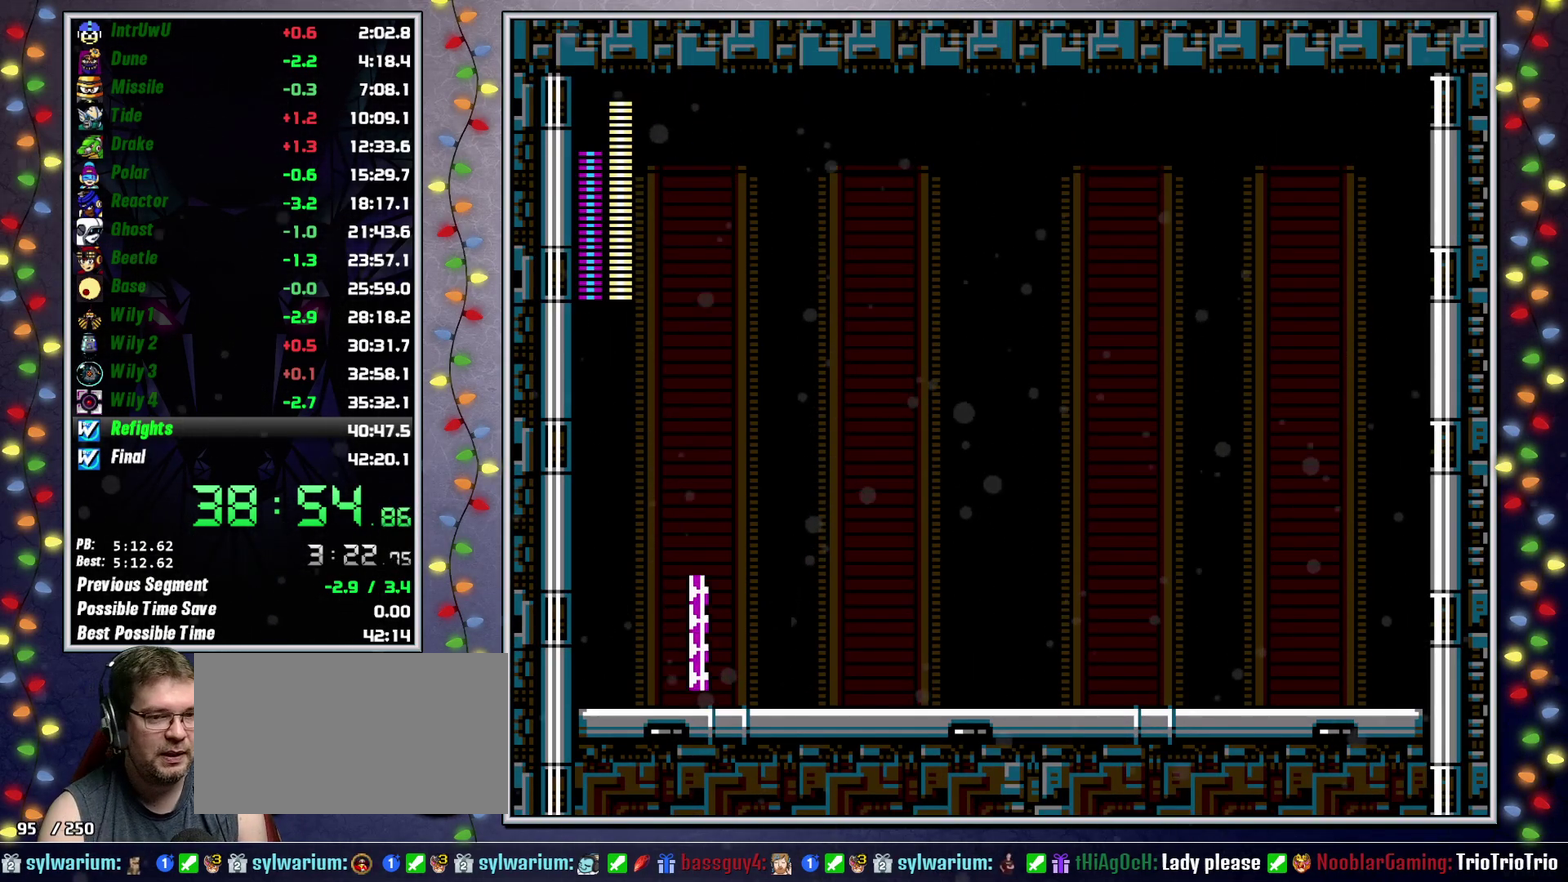
{"buttons": [], "events": []}
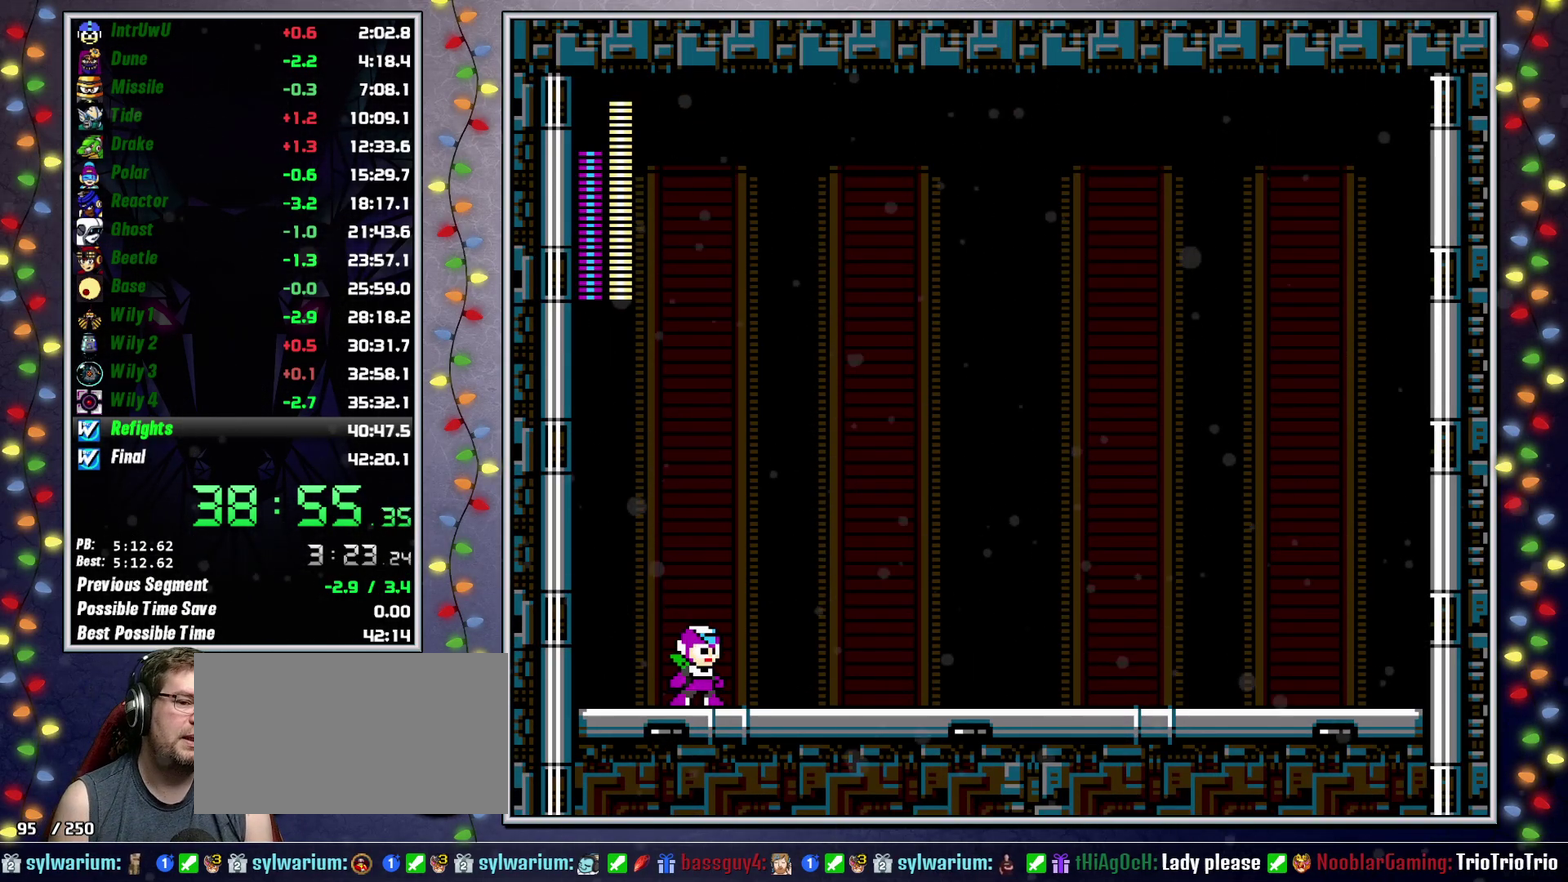
{"buttons": ["Y", "DPAD_RIGHT"]}
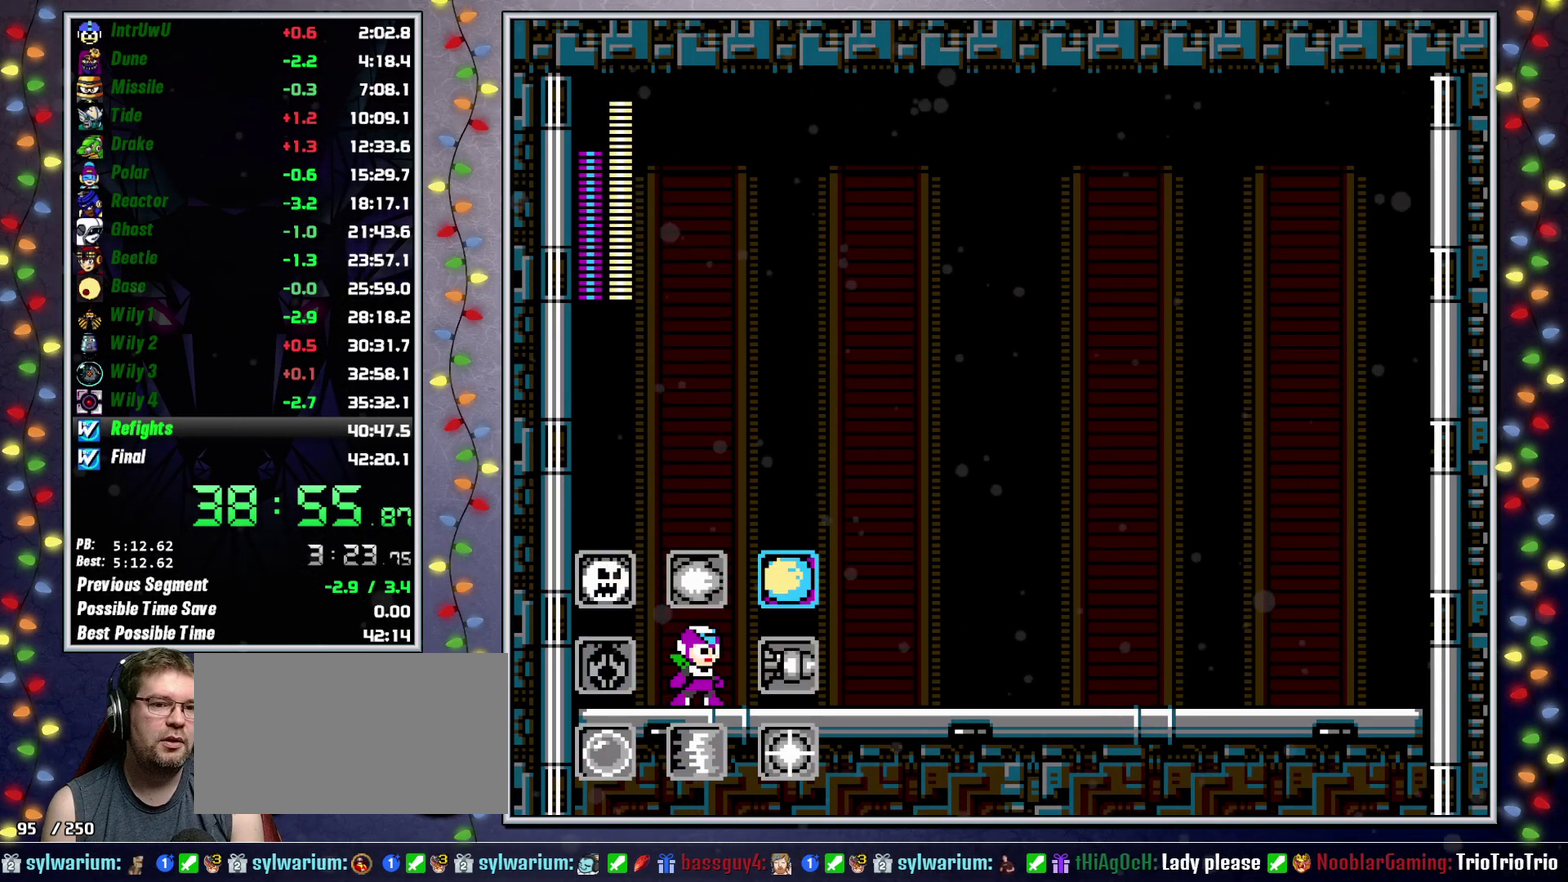
{"buttons": ["DPAD_RIGHT"]}